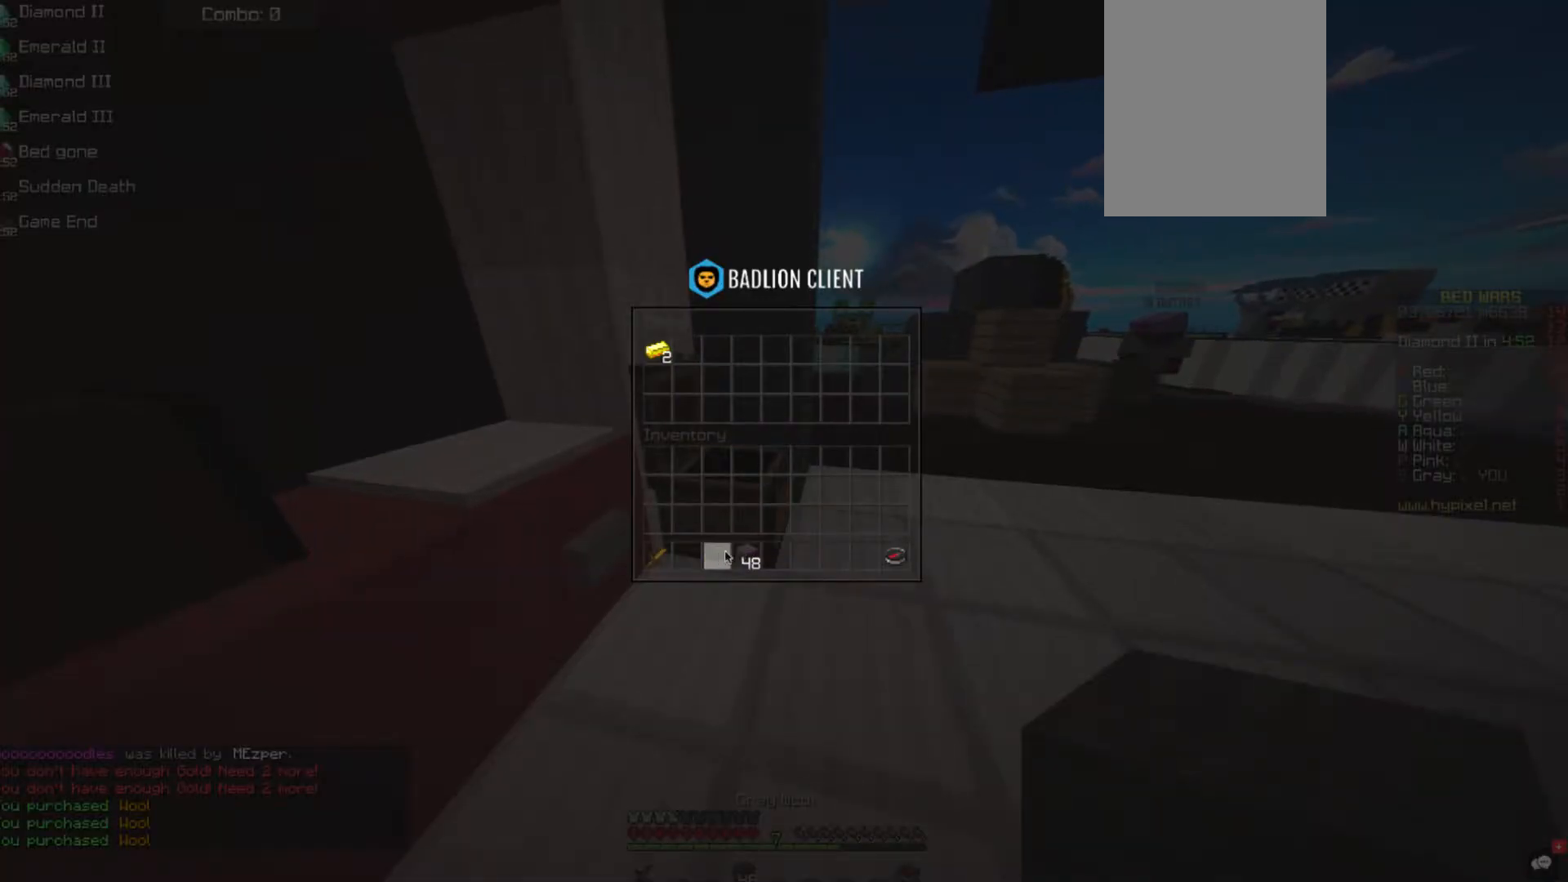
Gameplay with keyboard and mouse; each line is a JSON object with the keys and mouse buttons held at the frame after it. "events" lists presses ("down") and releases ("up") of "a", "d", "s", "space", "w", "mouse_left" and "mouse_right" between this image and that frame as [ms after this image, input, new state], when the widget could be followed in between. "mouse_left", "mouse_right" = the "left", "right" buttons of the "mouse" list. No other keys are recorded. Fast repeated clicks can show as one long hold. Mouse movement is not recorded.
{"keys": [], "mouse": [], "events": []}
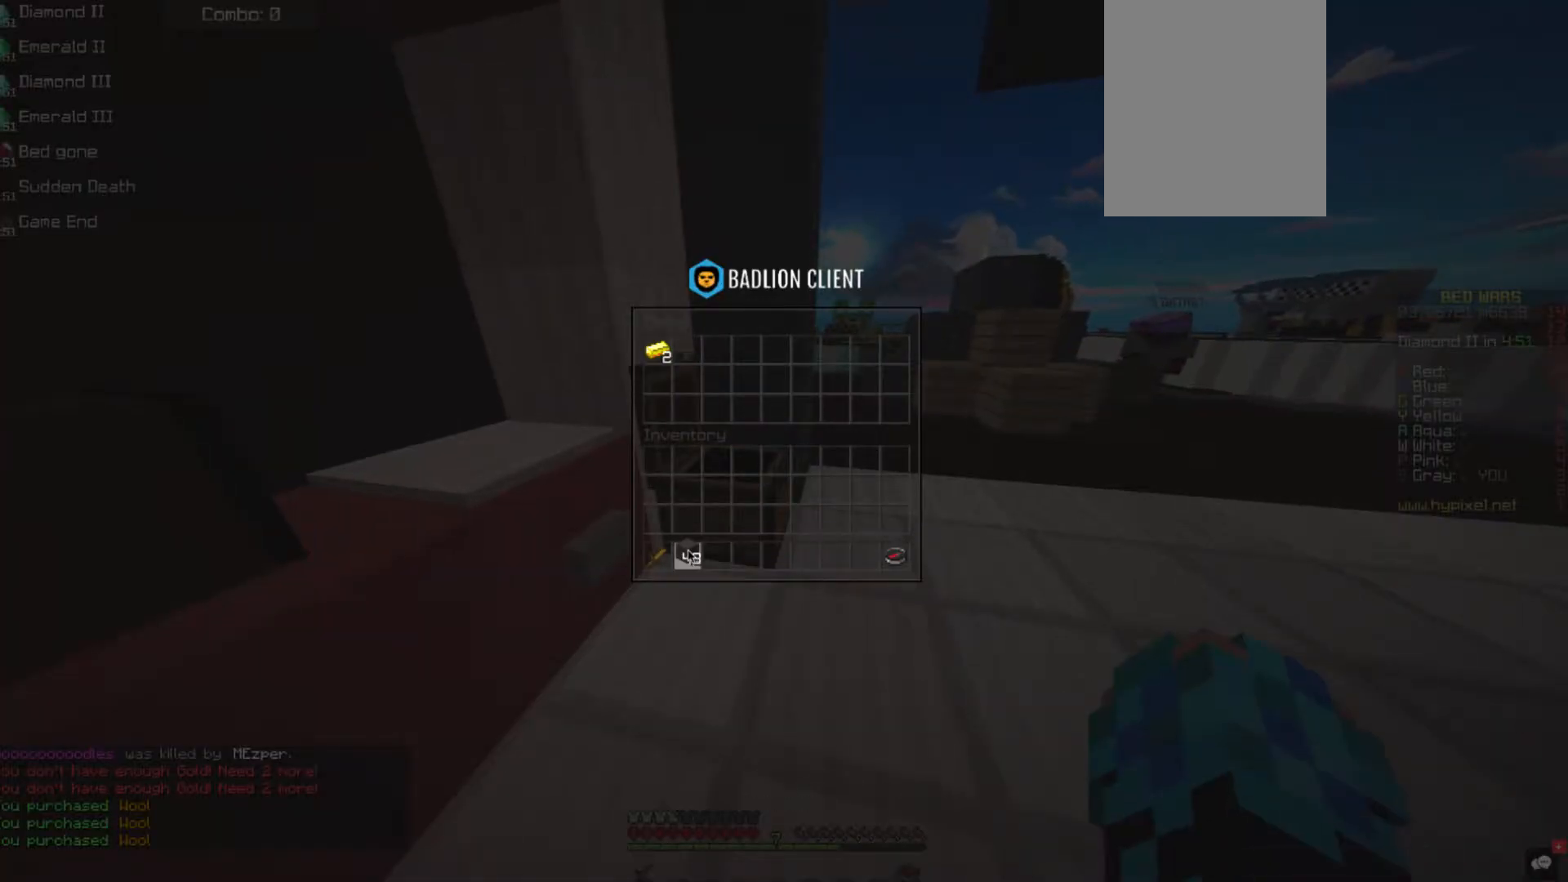
{"keys": ["w"], "mouse": [], "events": [[471, "w", "down"]]}
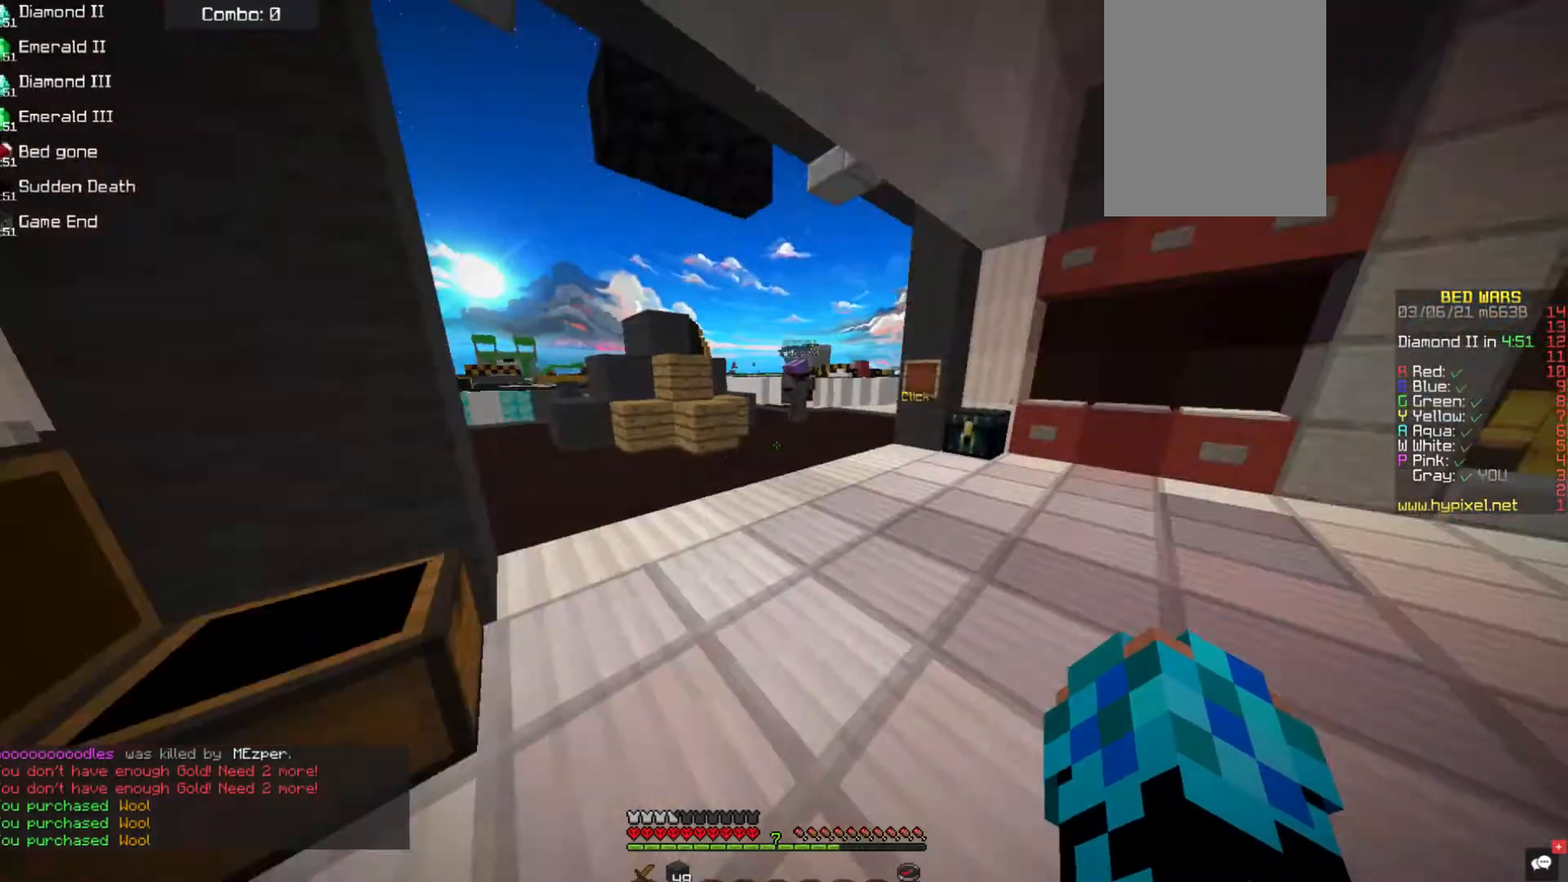
{"keys": ["w"], "mouse": [], "events": []}
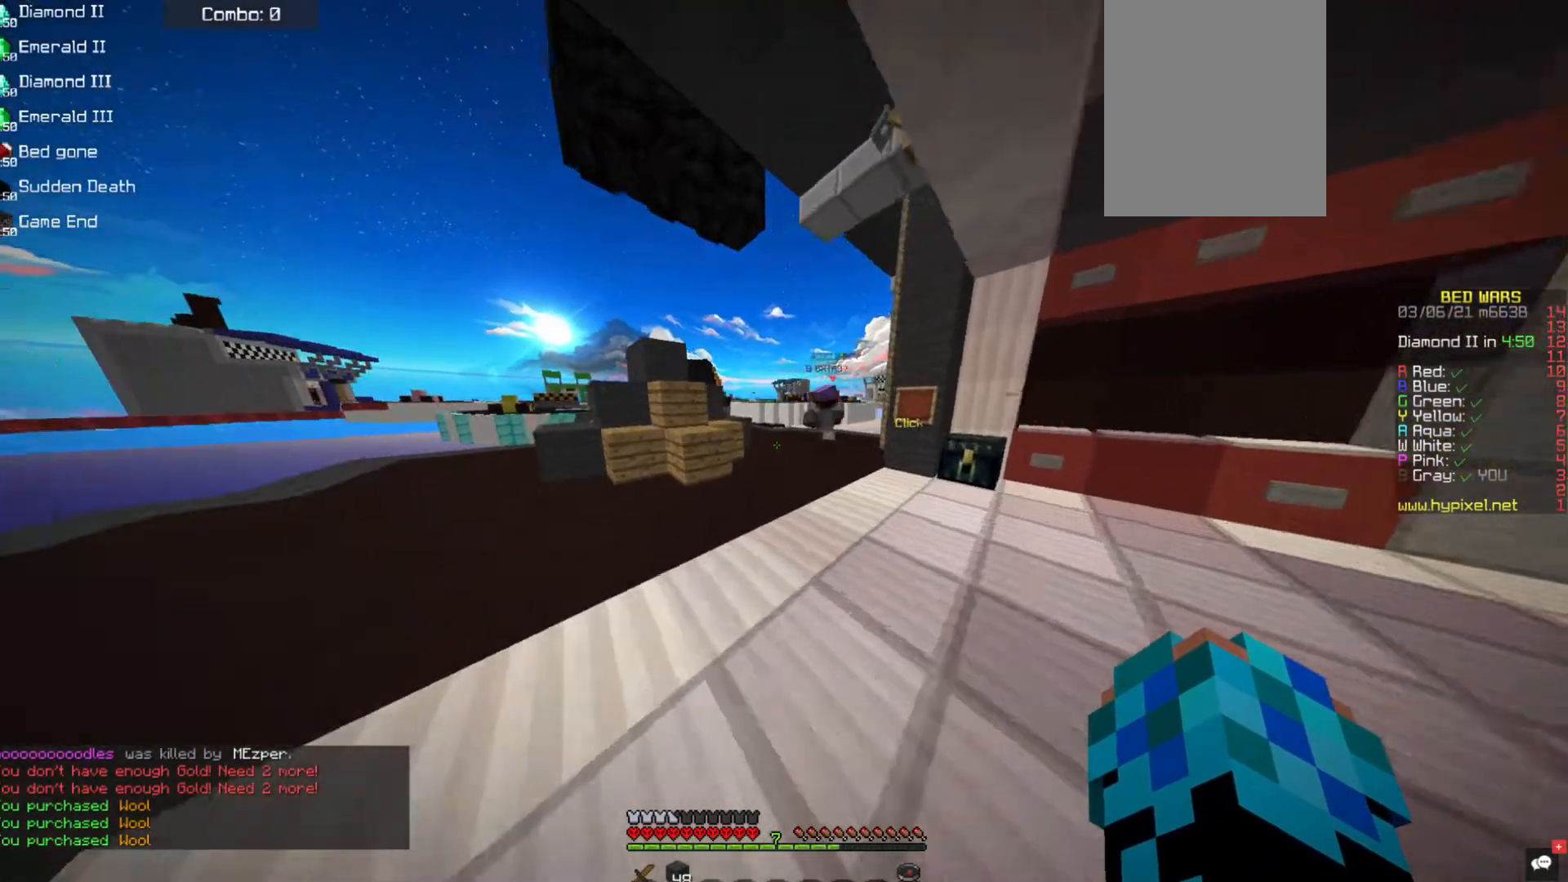
{"keys": ["w"], "mouse": [], "events": []}
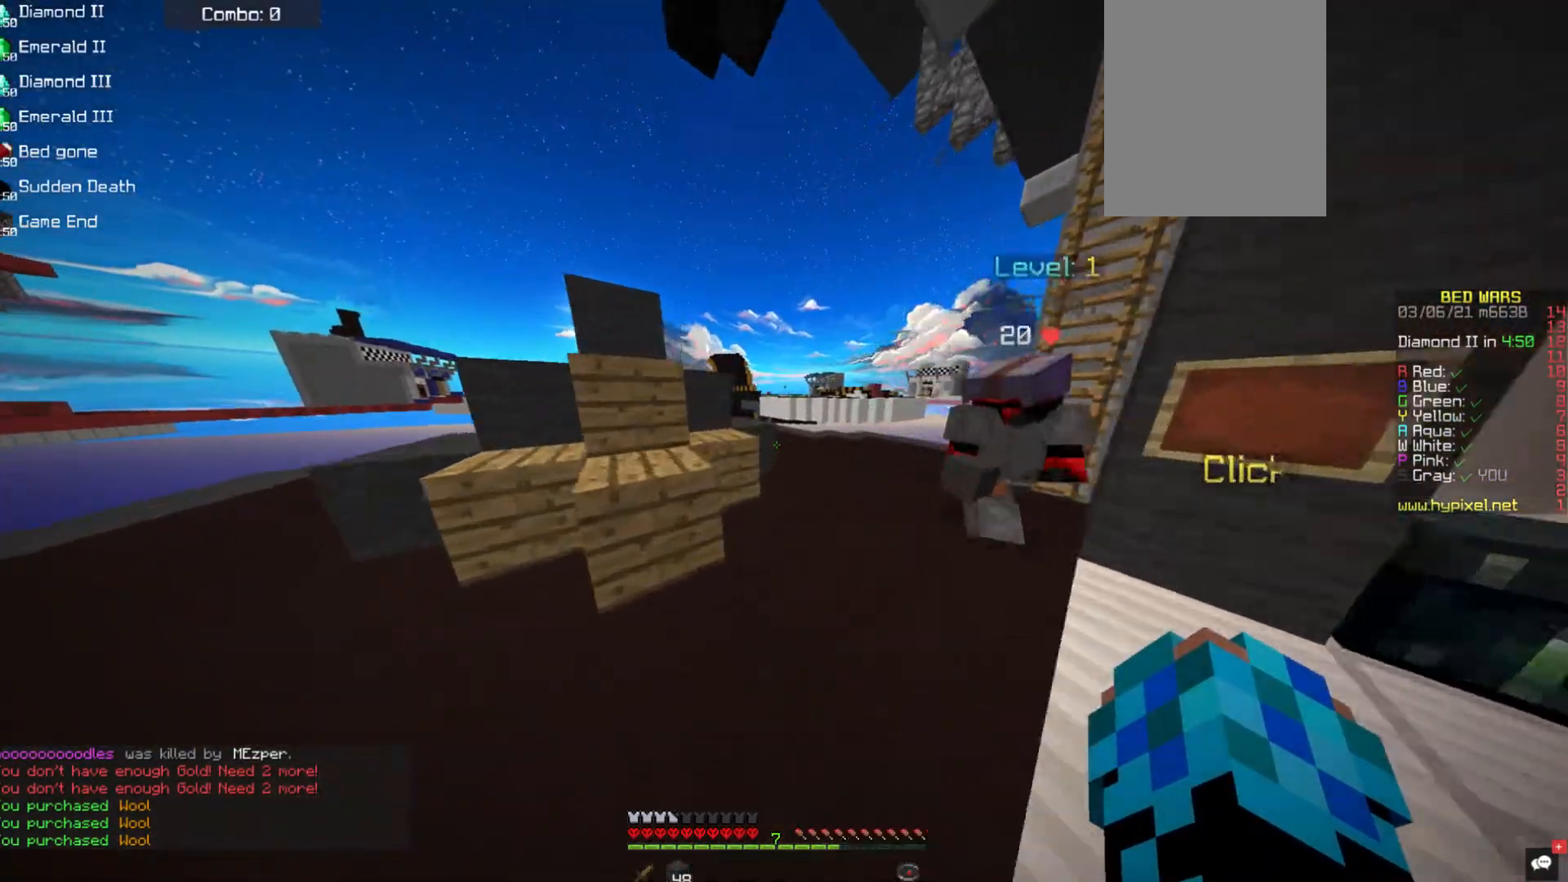
{"keys": ["d", "w"], "mouse": ["left"], "events": [[34, "d", "down"], [337, "mouse_left", "down"]]}
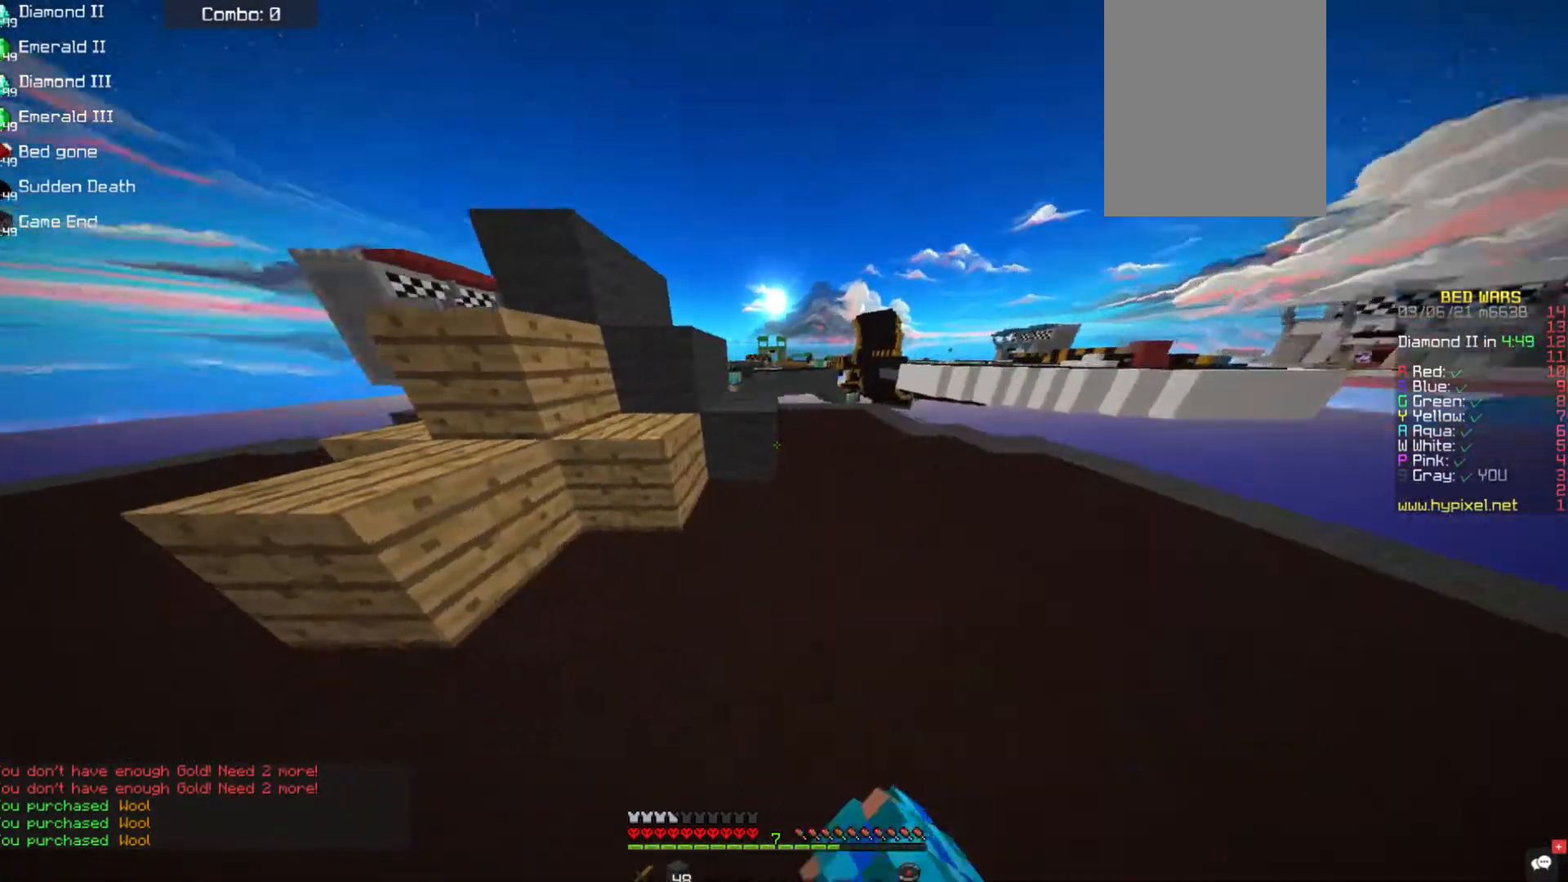
{"keys": ["w"], "mouse": ["left"], "events": [[151, "mouse_left", "up"], [269, "mouse_left", "down"], [438, "d", "up"]]}
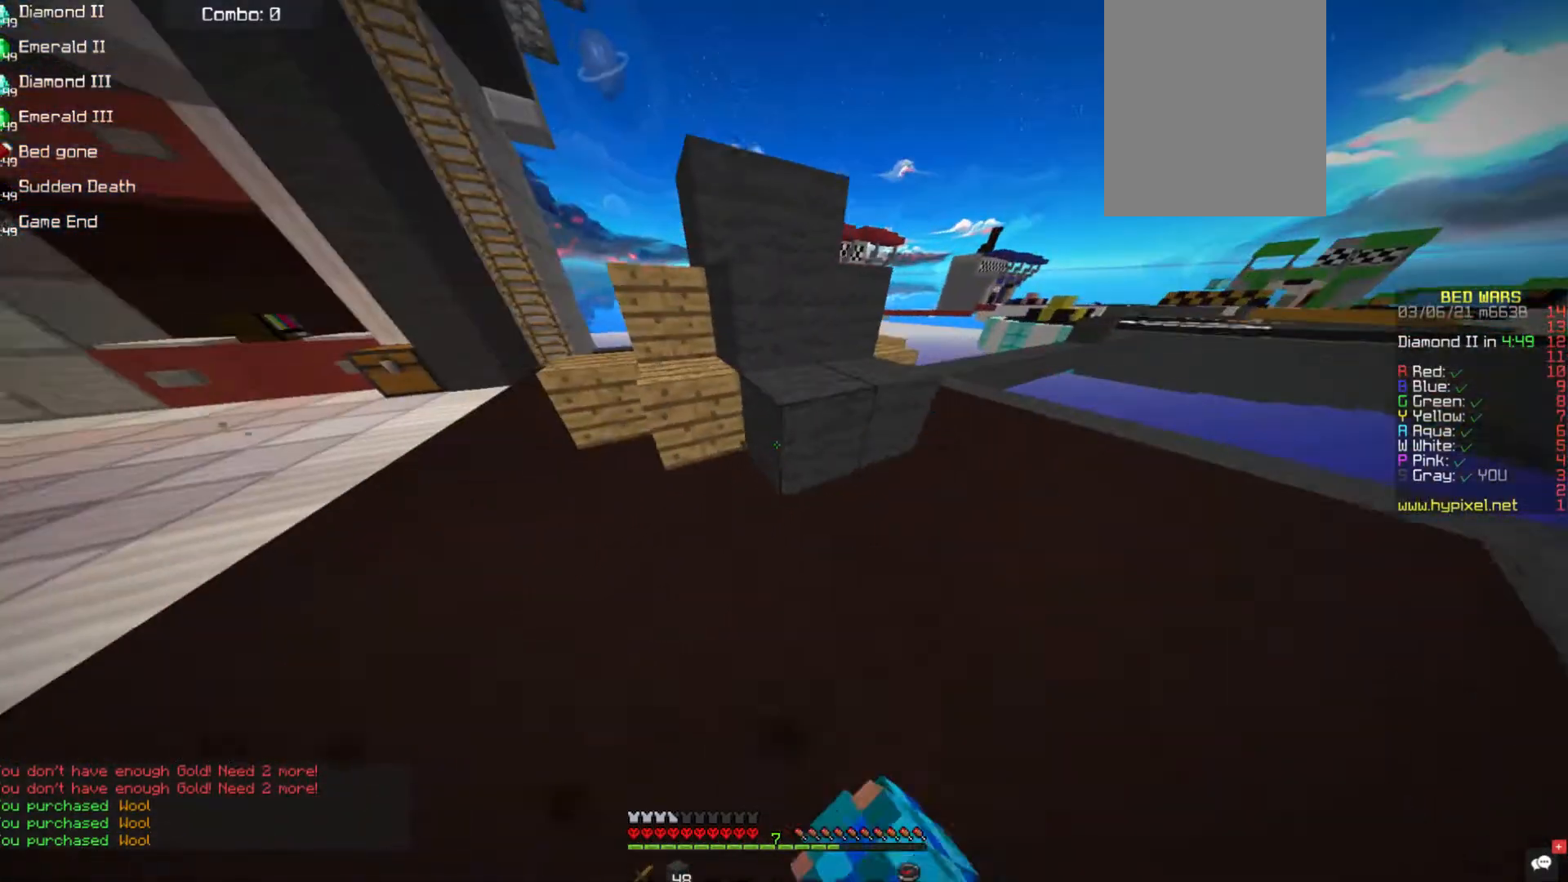
{"keys": ["a"], "mouse": ["left"], "events": [[169, "w", "up"], [438, "a", "down"]]}
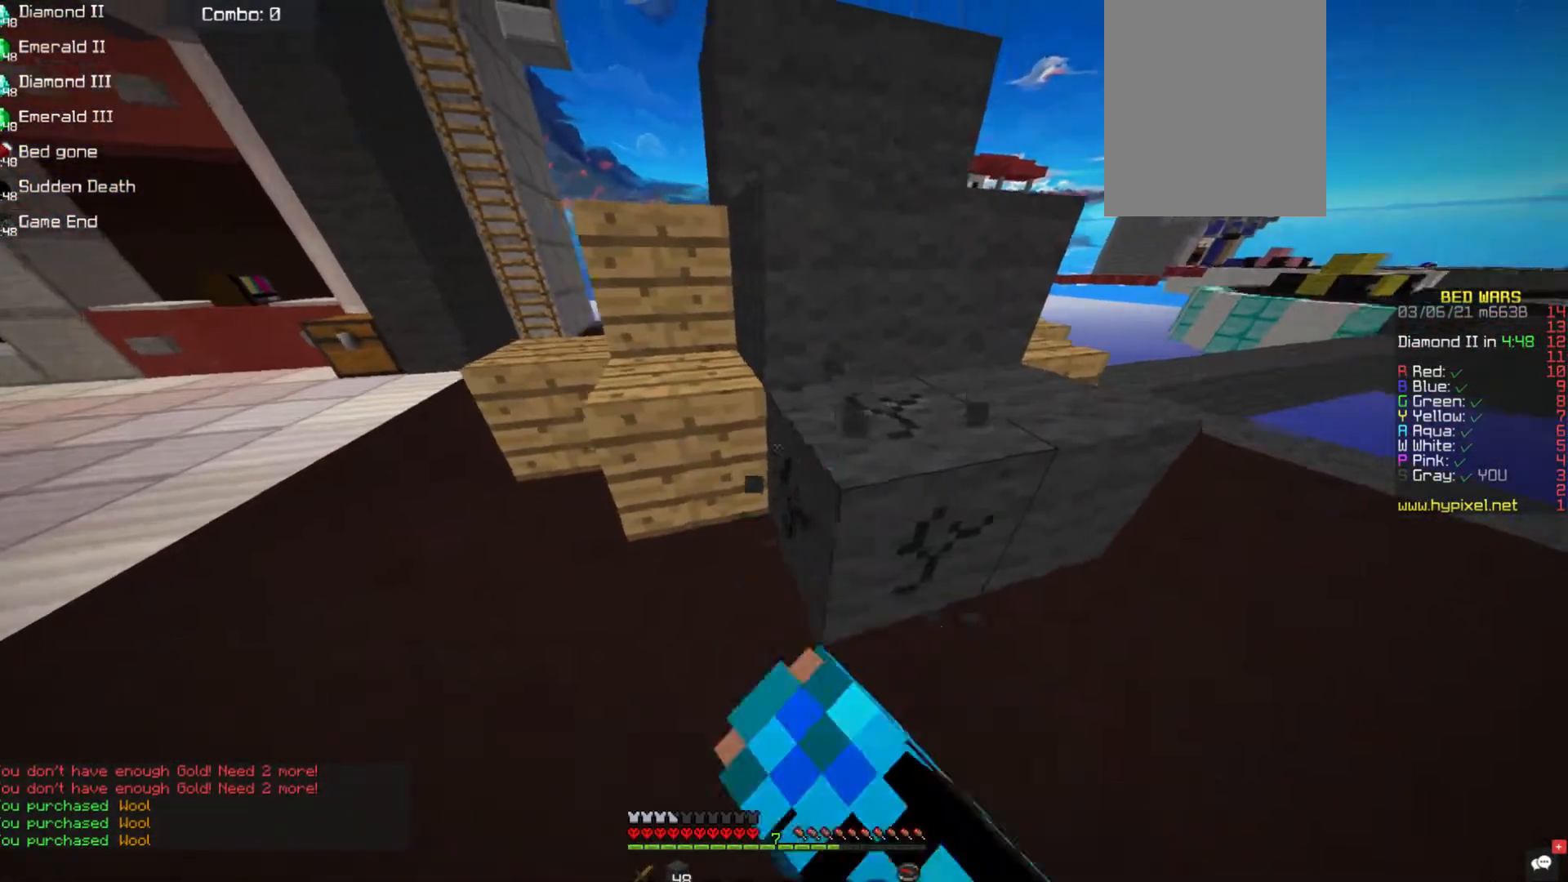
{"keys": [], "mouse": ["left"], "events": [[236, "a", "up"]]}
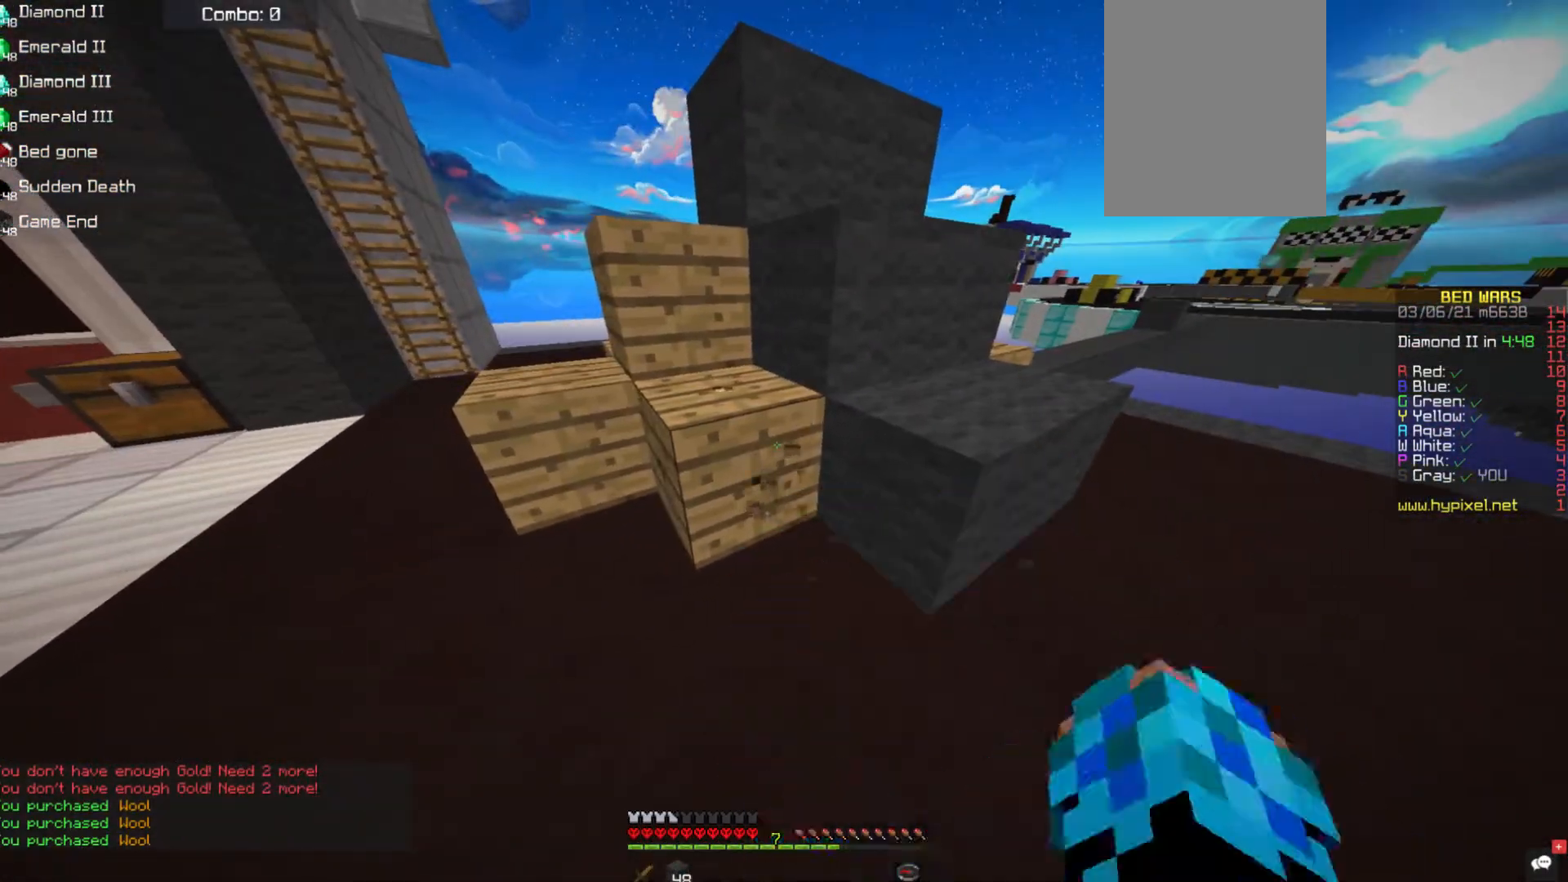
{"keys": [], "mouse": ["left"], "events": []}
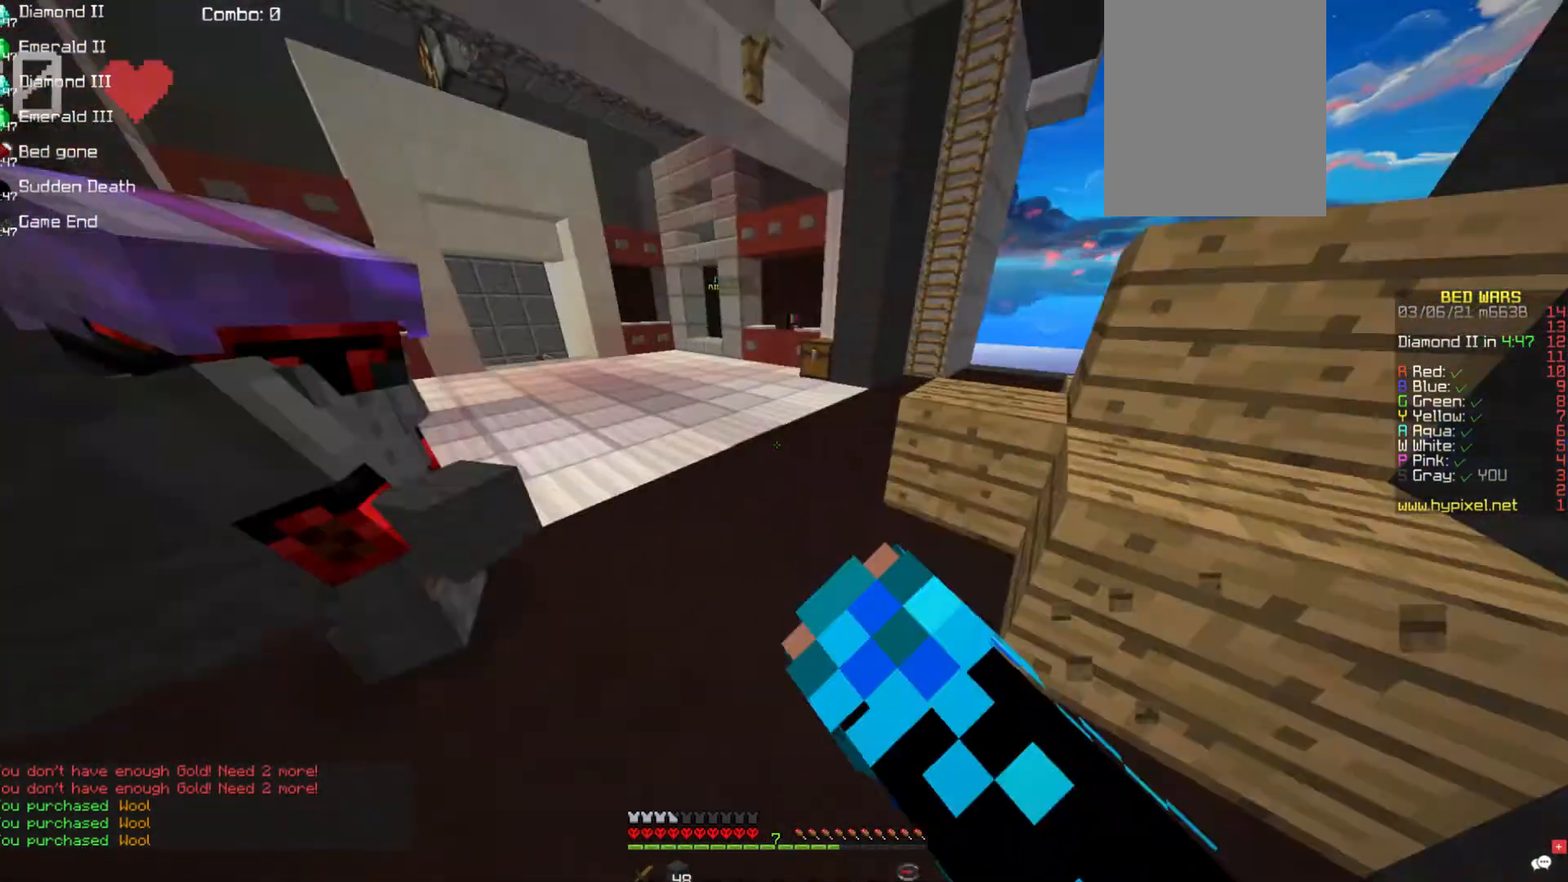
{"keys": [], "mouse": [], "events": [[354, "mouse_left", "up"]]}
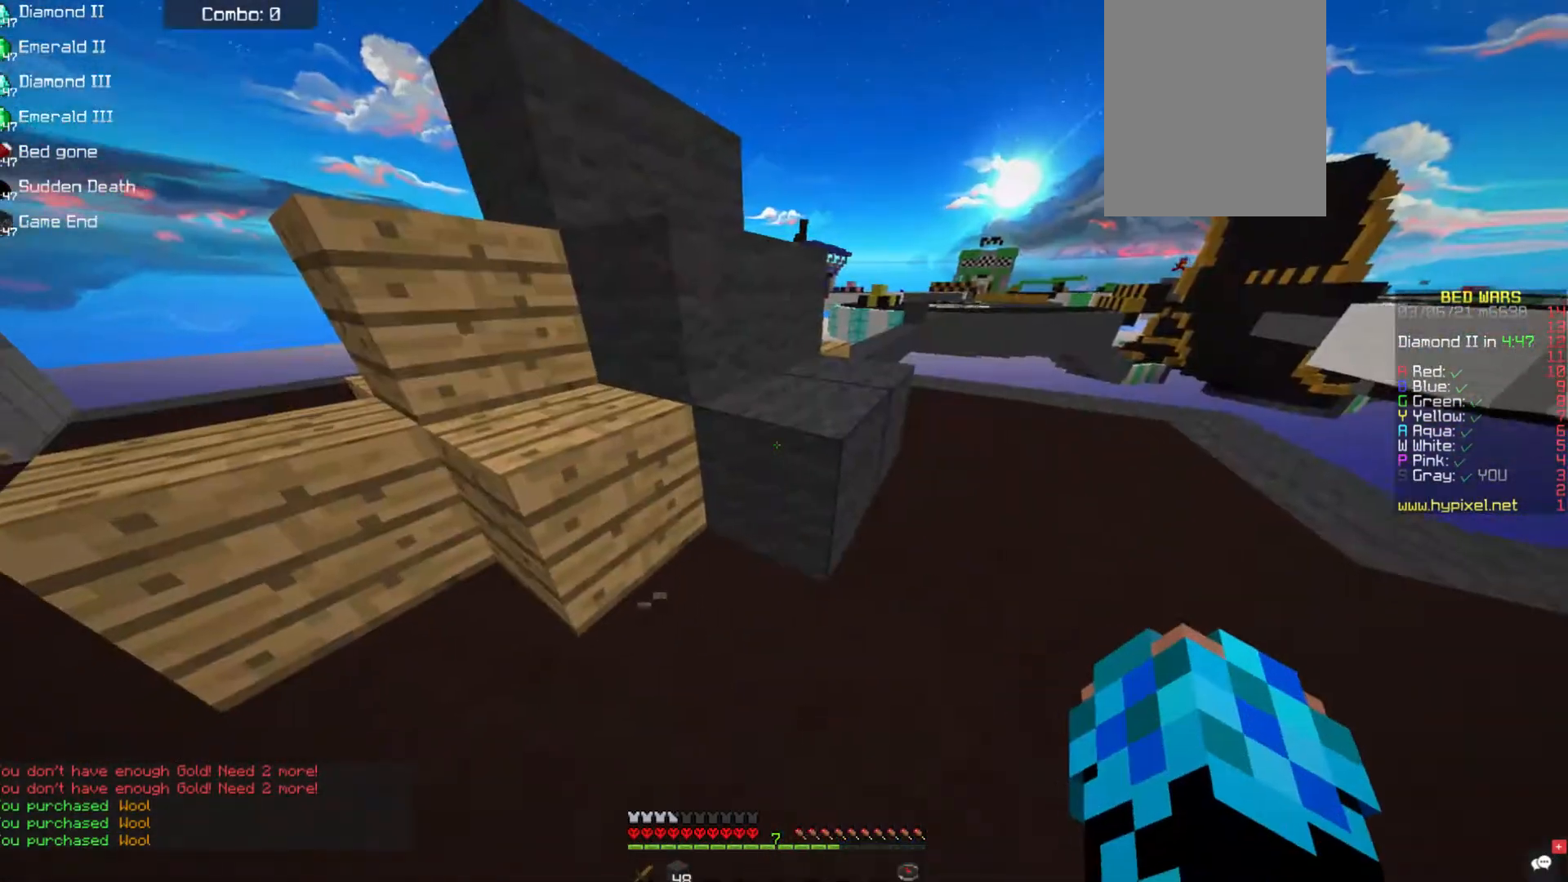
{"keys": [], "mouse": [], "events": []}
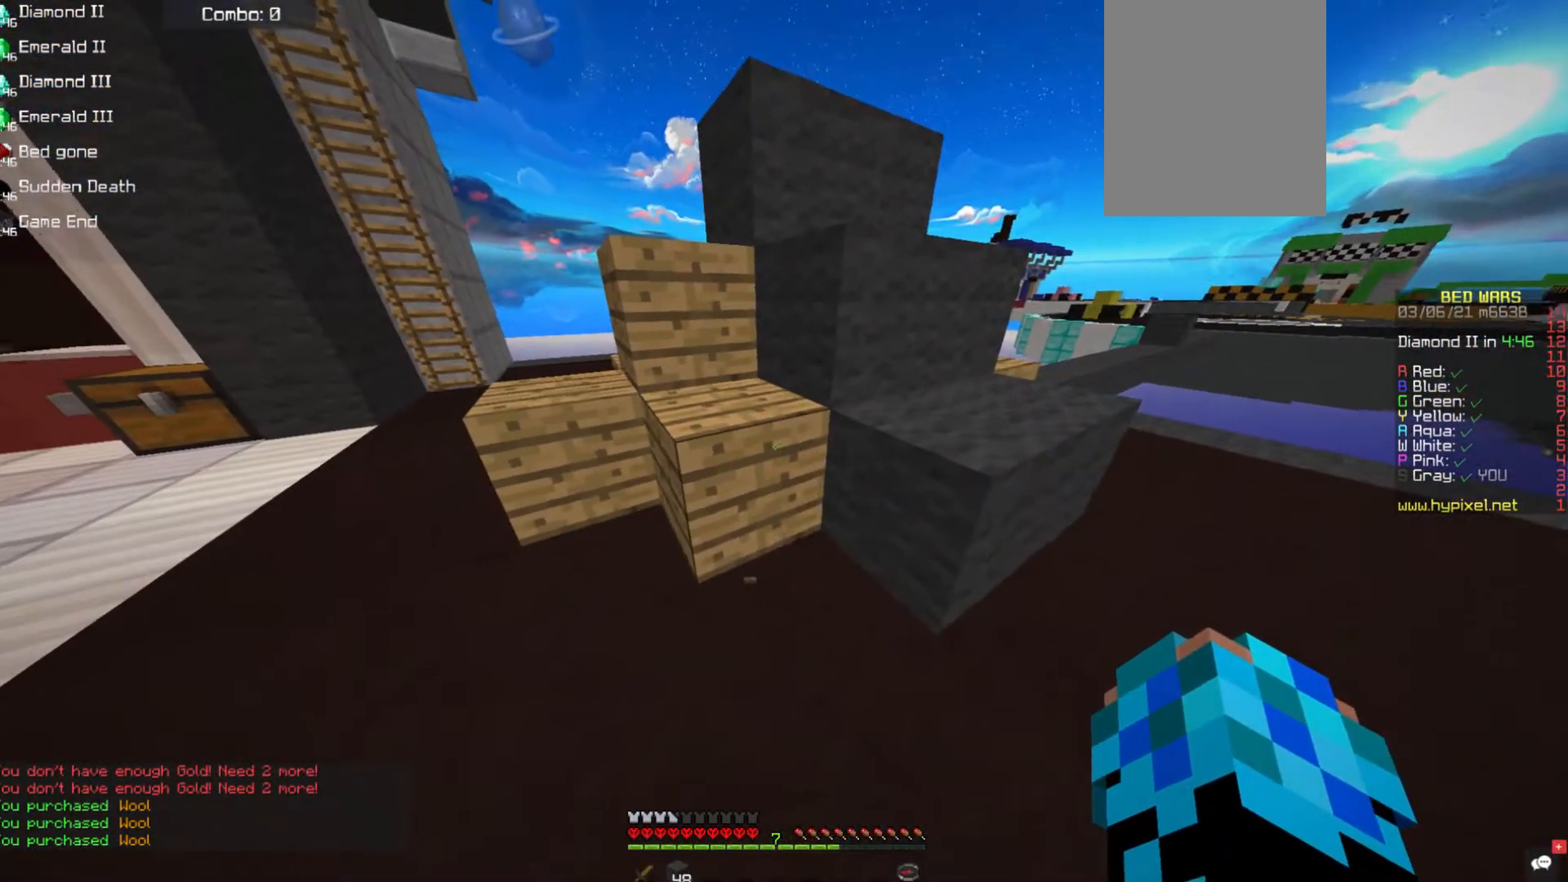
{"keys": ["a", "w"], "mouse": ["left"], "events": [[185, "mouse_left", "down"], [337, "a", "down"], [404, "w", "down"]]}
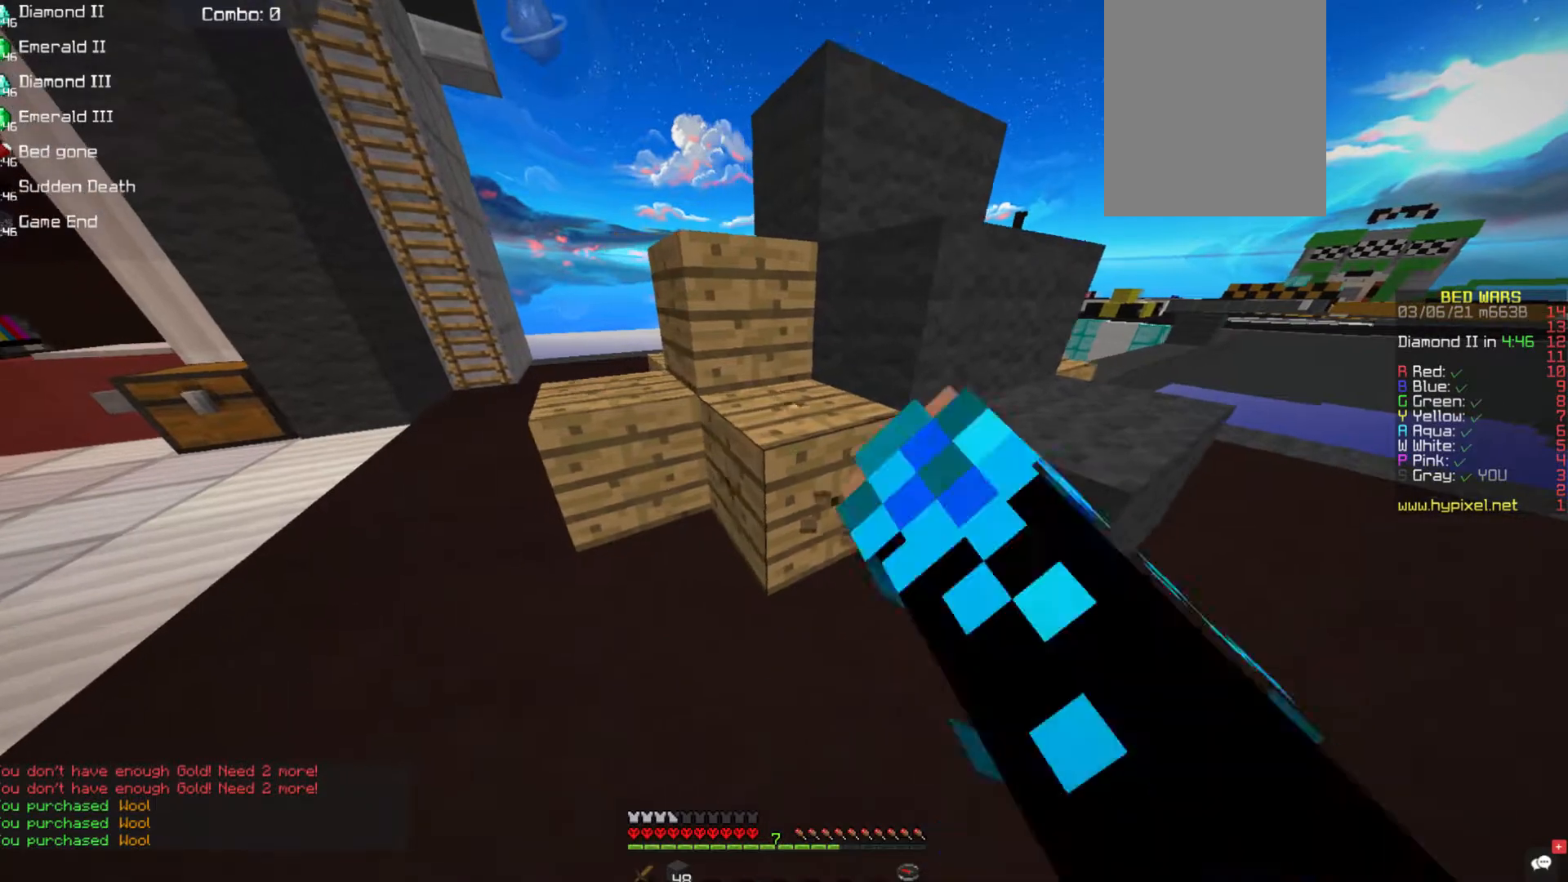
{"keys": ["a", "w"], "mouse": ["left"], "events": [[67, "a", "up"], [84, "w", "up"], [168, "a", "down"], [269, "w", "down"]]}
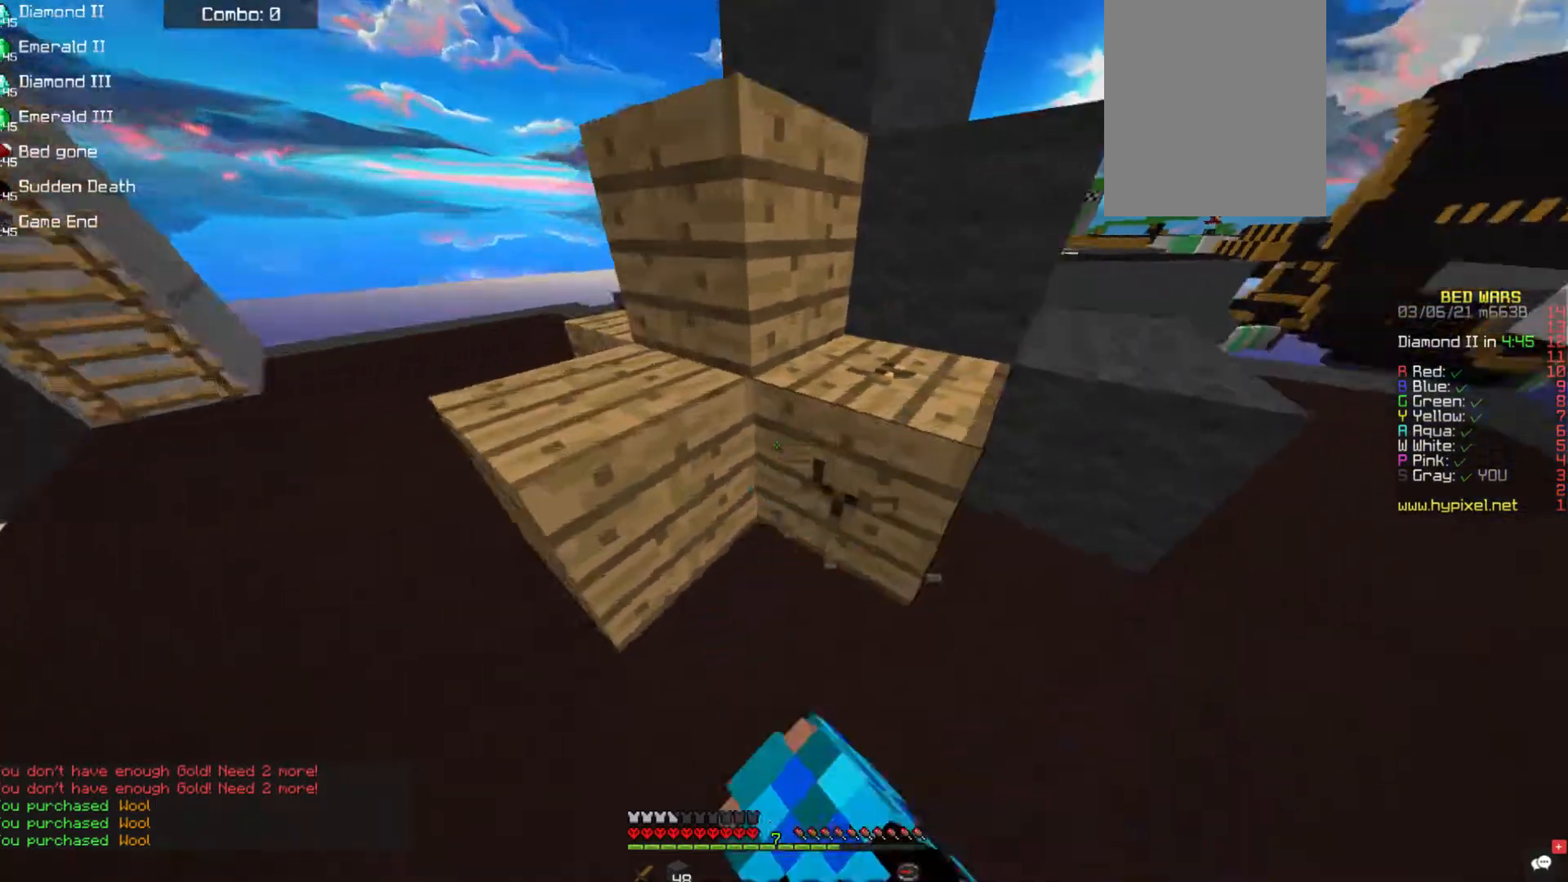
{"keys": ["d"], "mouse": ["left"], "events": [[202, "a", "up"], [219, "w", "up"], [506, "d", "down"]]}
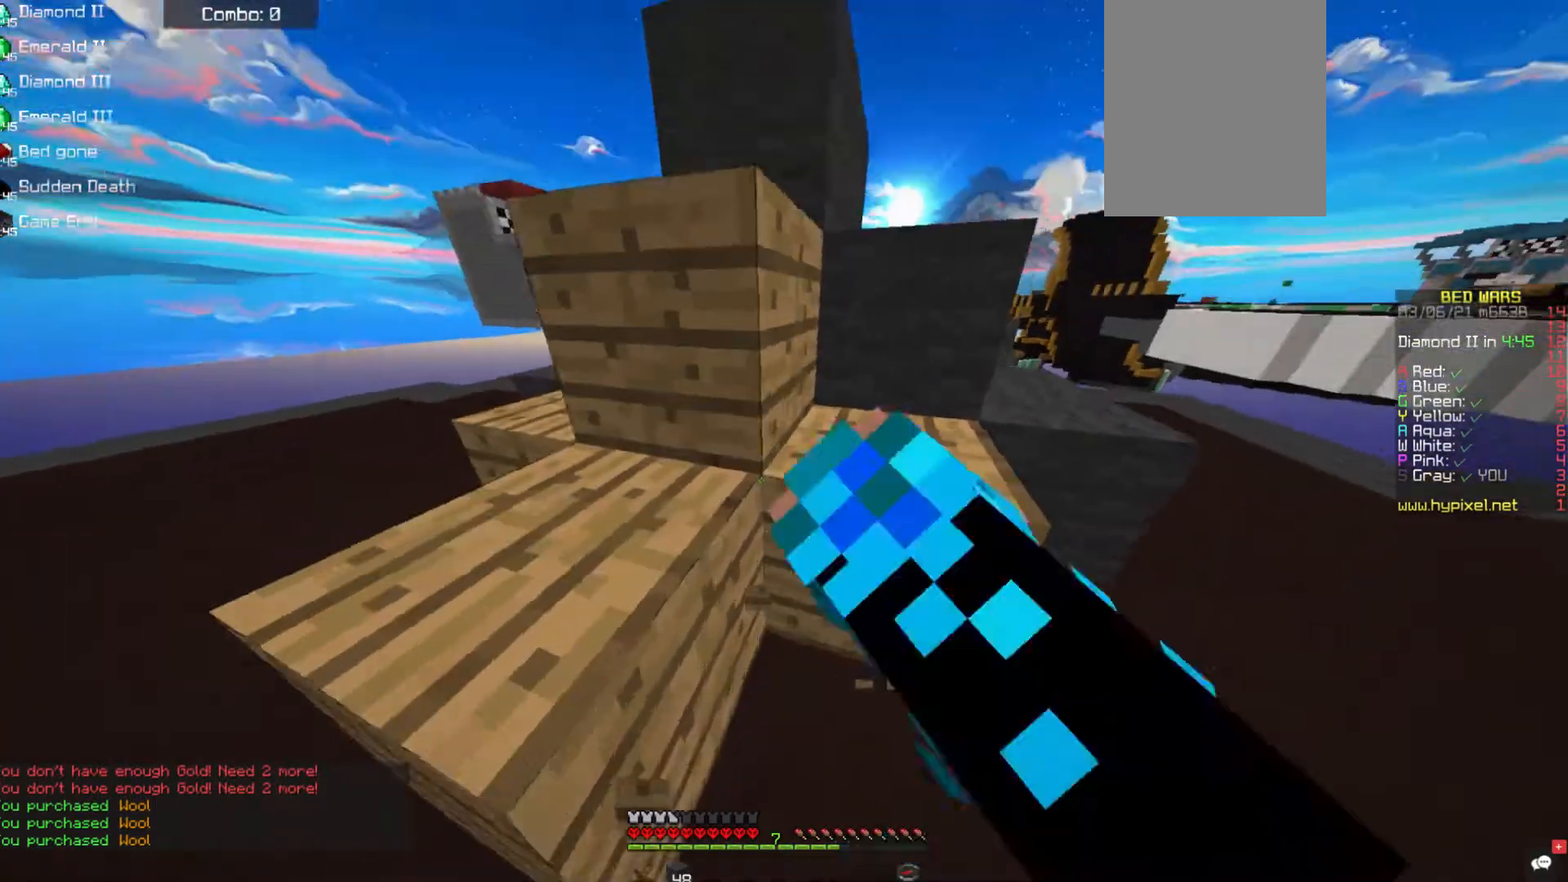
{"keys": ["d"], "mouse": [], "events": [[84, "mouse_left", "up"]]}
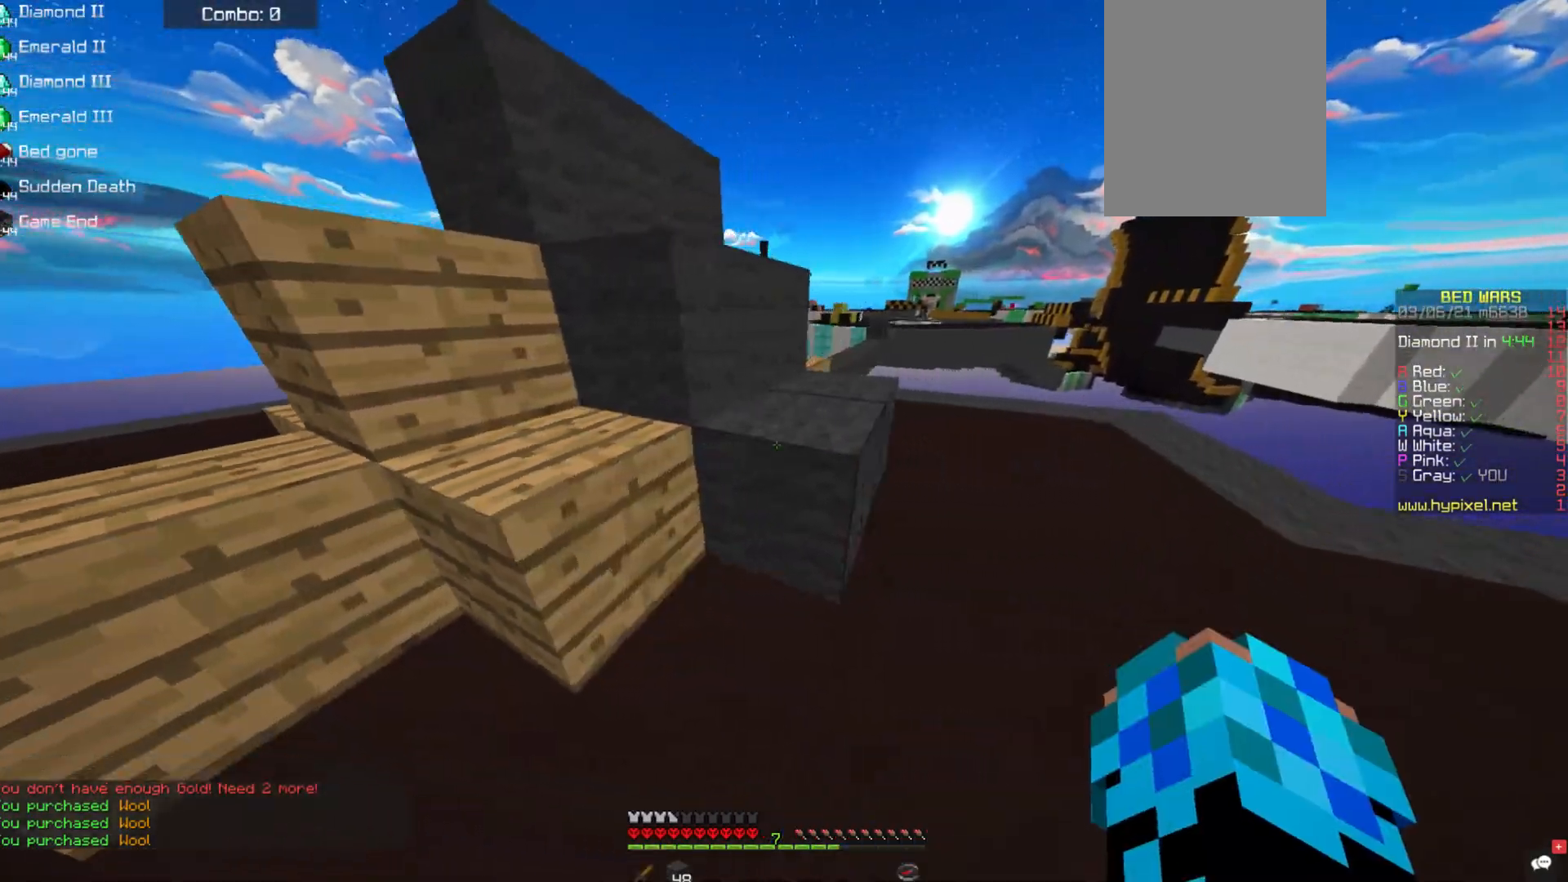
{"keys": [], "mouse": ["left"], "events": [[118, "w", "down"], [371, "d", "up"], [371, "mouse_left", "down"], [405, "w", "up"]]}
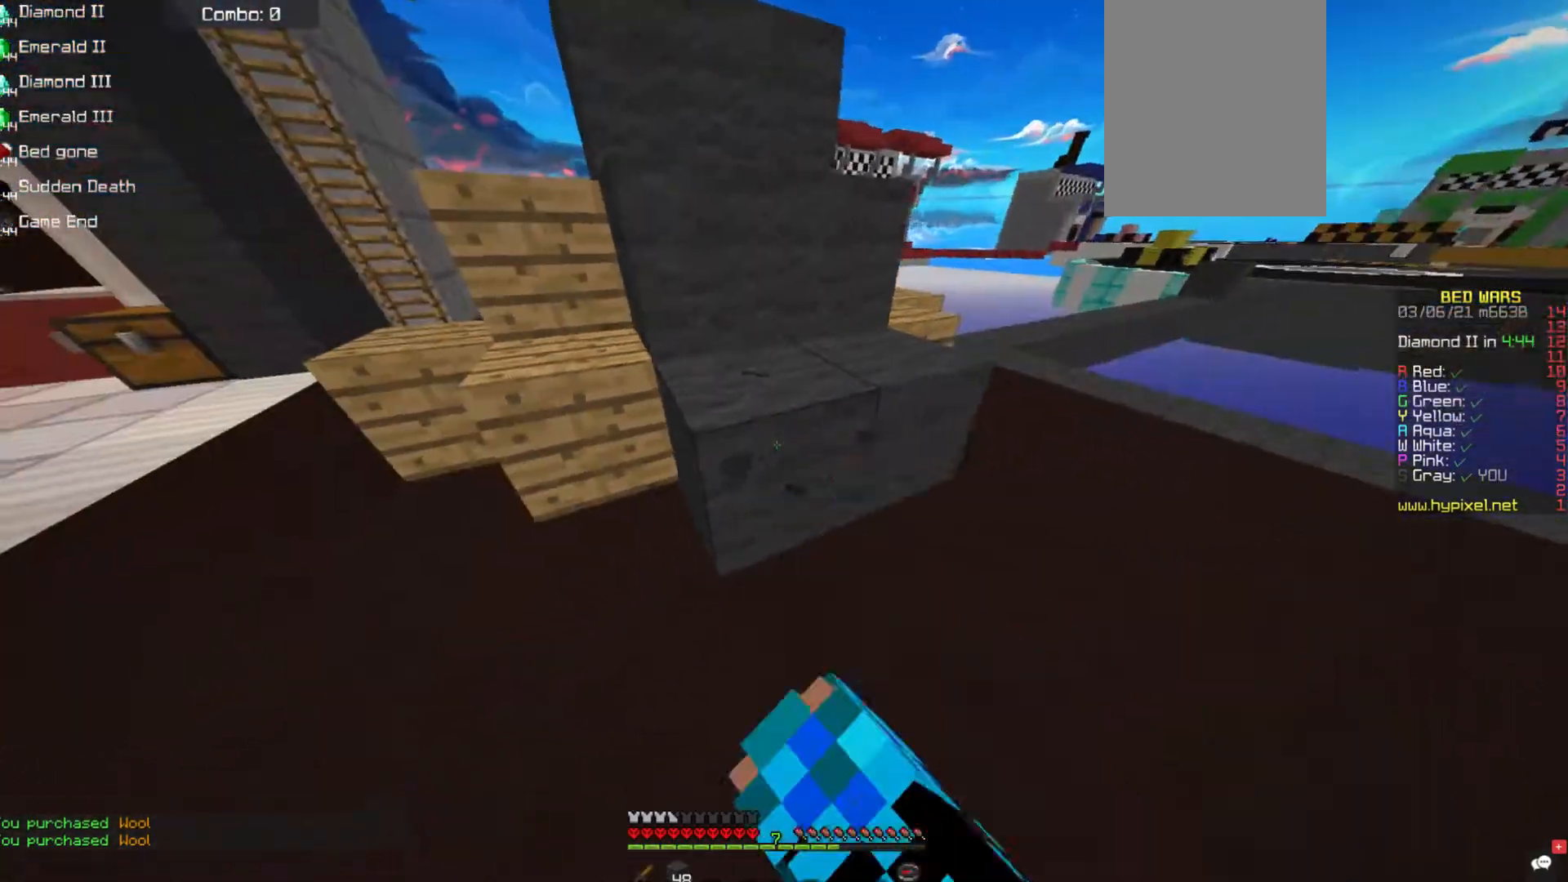
{"keys": [], "mouse": ["left"], "events": []}
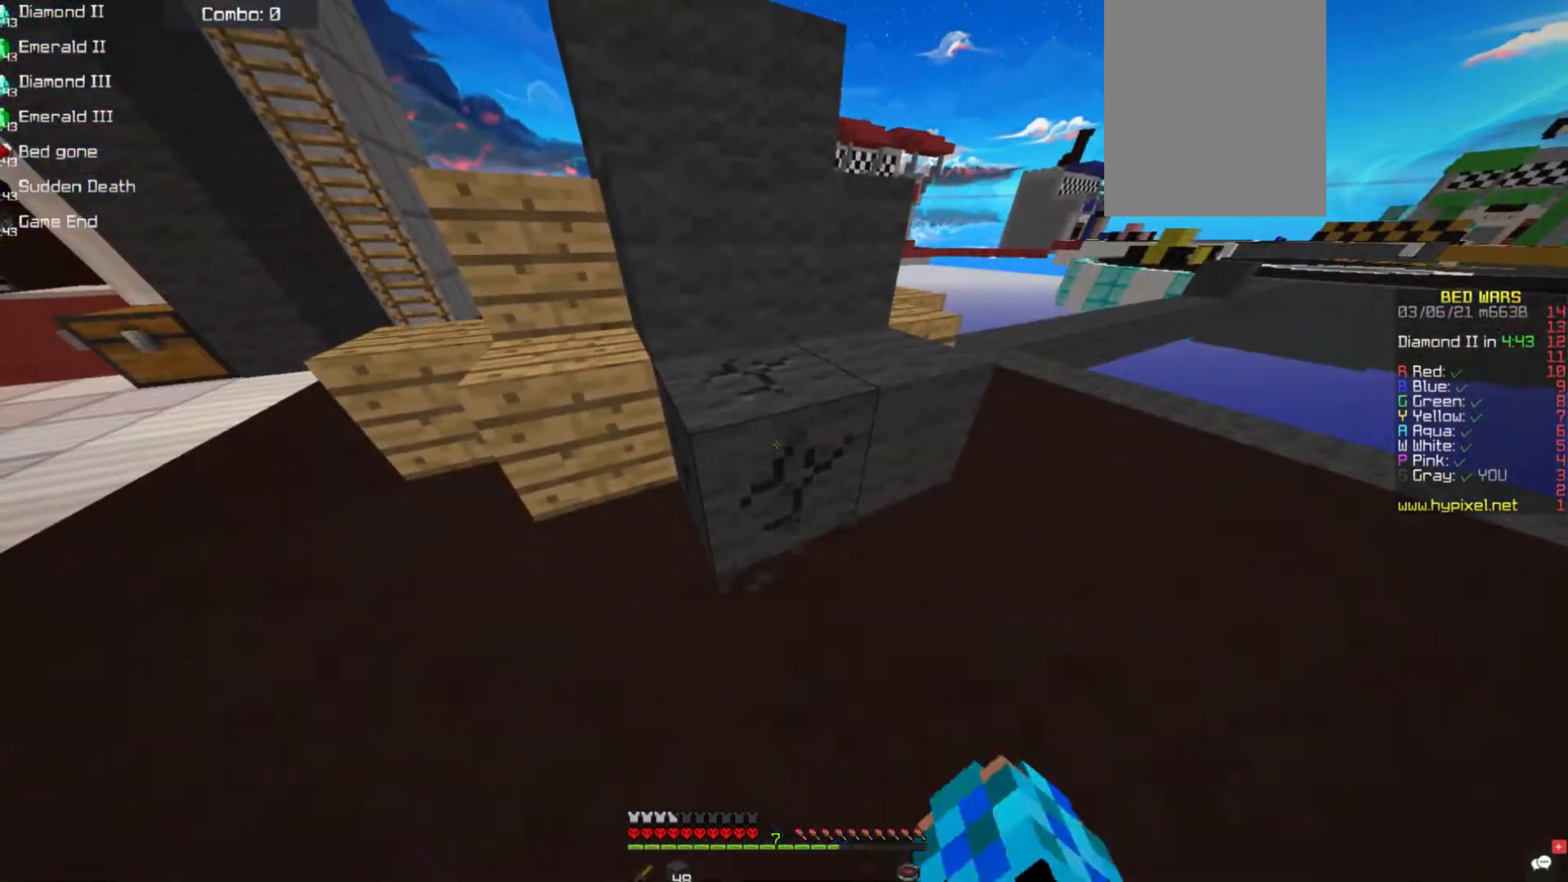
{"keys": [], "mouse": ["left"], "events": []}
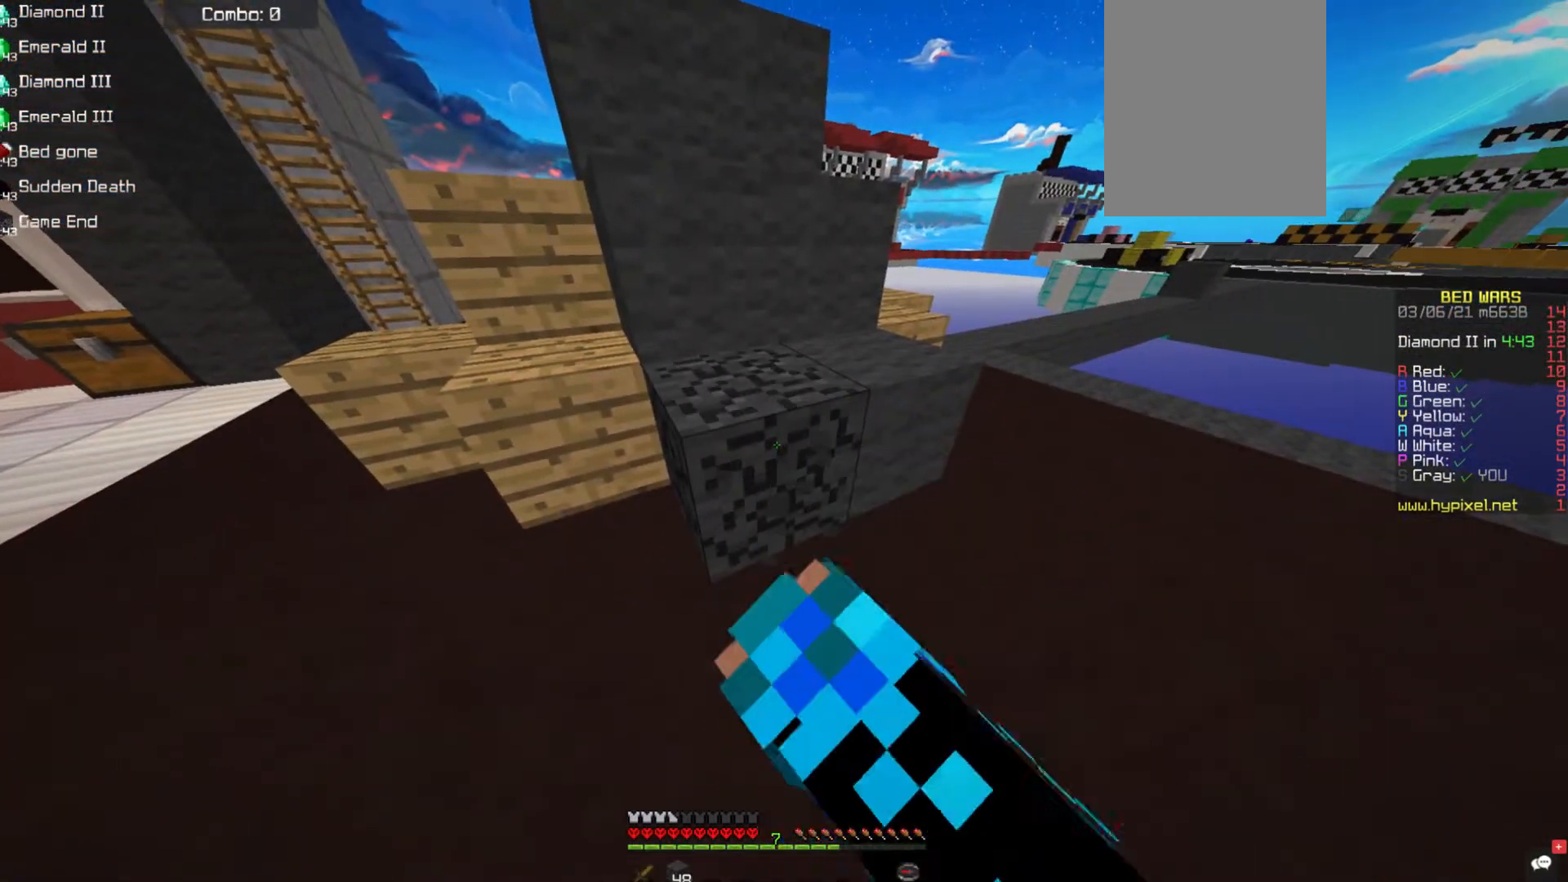
{"keys": [], "mouse": [], "events": [[455, "mouse_left", "up"]]}
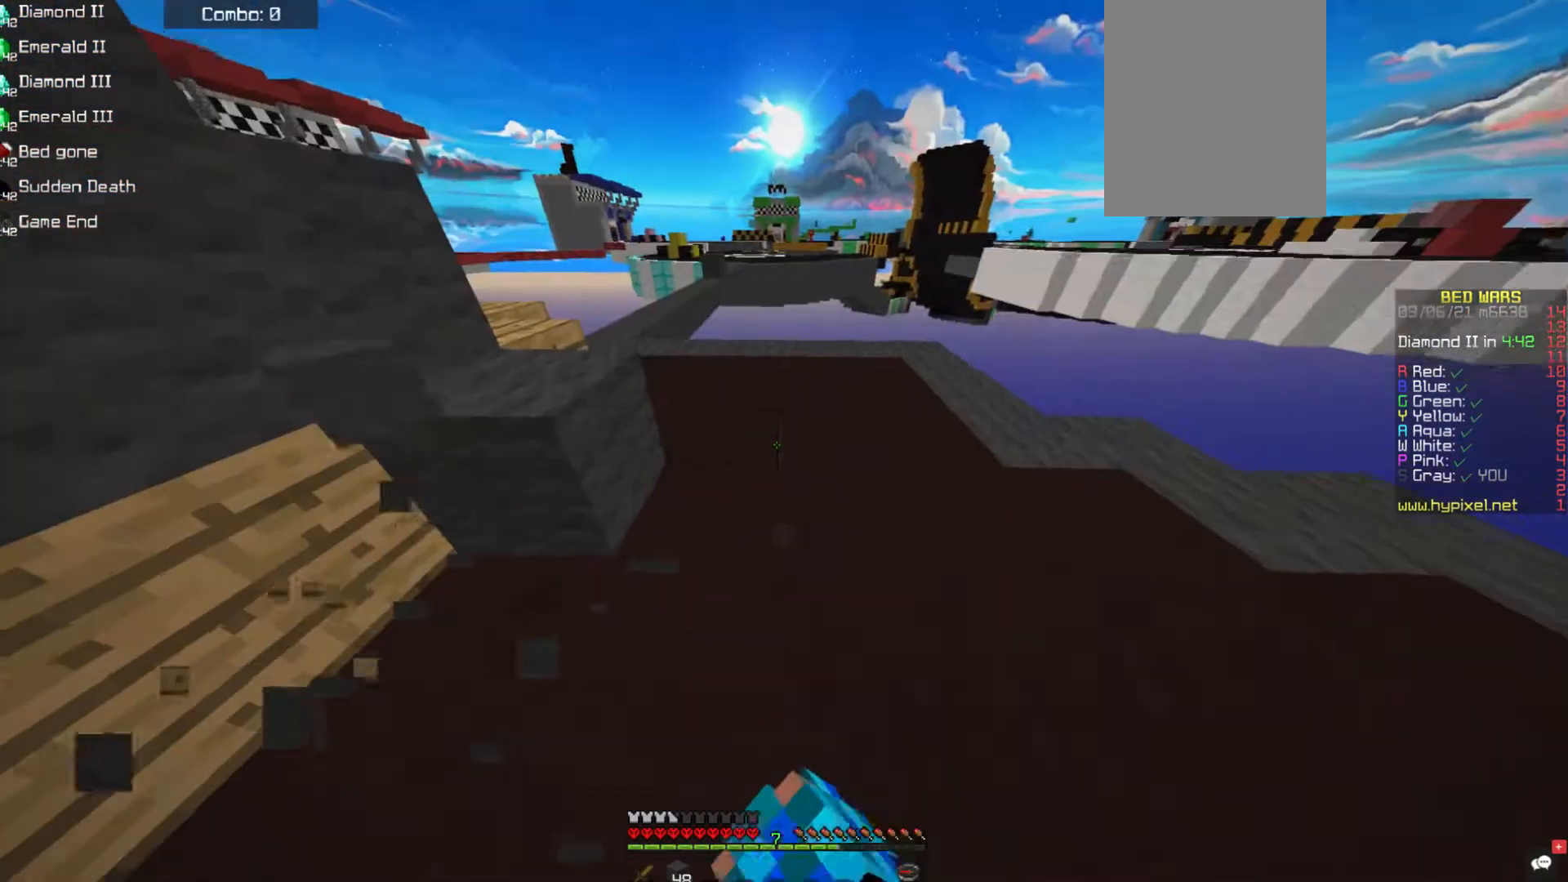
{"keys": [], "mouse": [], "events": [[135, "w", "down"], [489, "w", "up"]]}
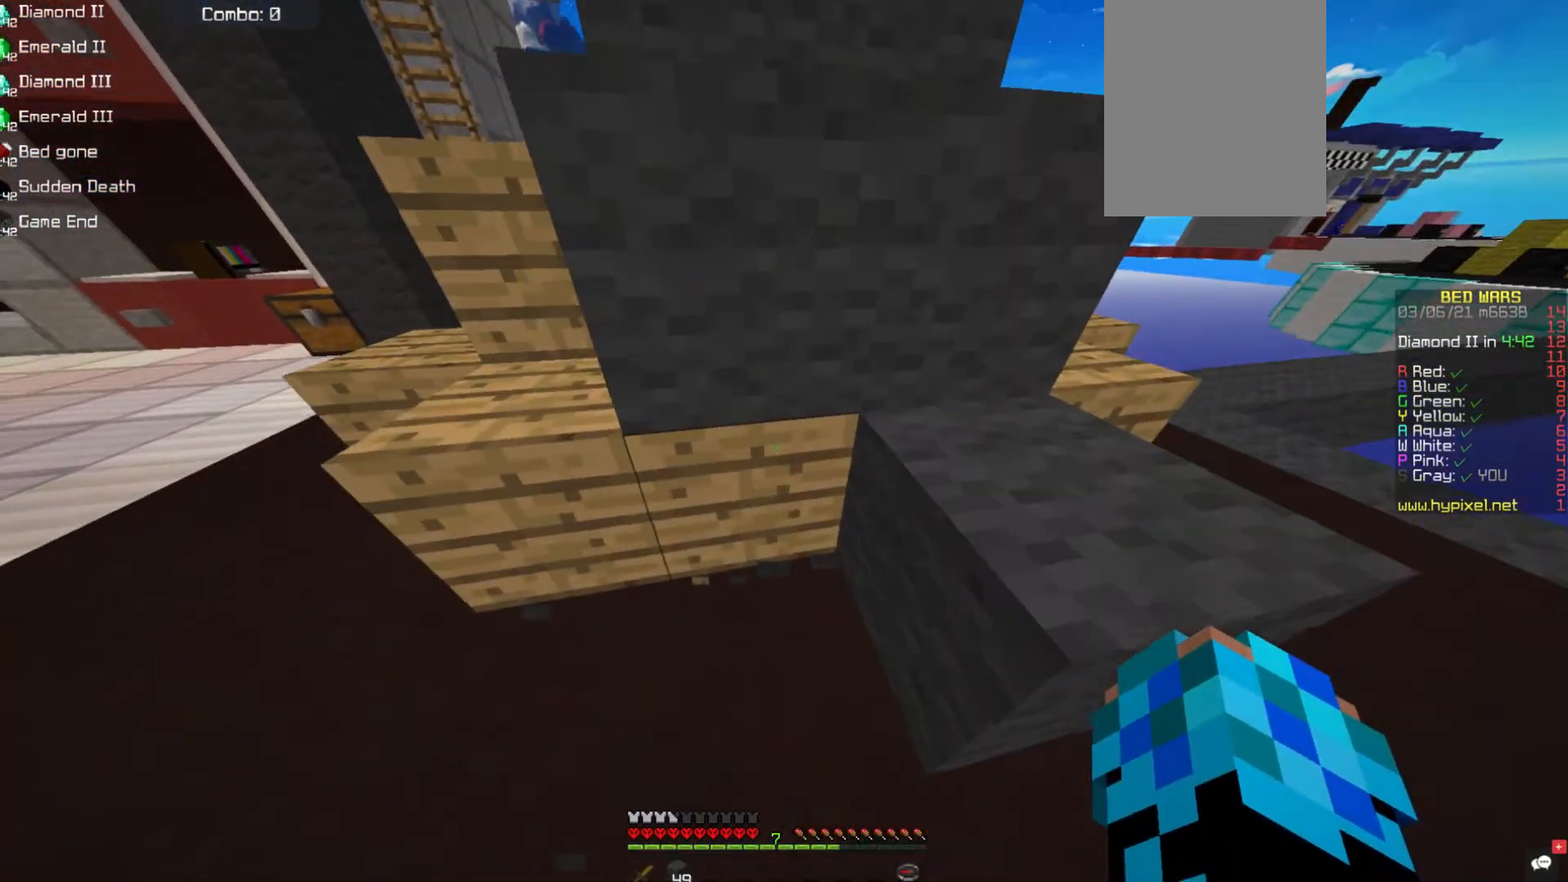
{"keys": [], "mouse": ["left"], "events": [[17, "mouse_left", "down"]]}
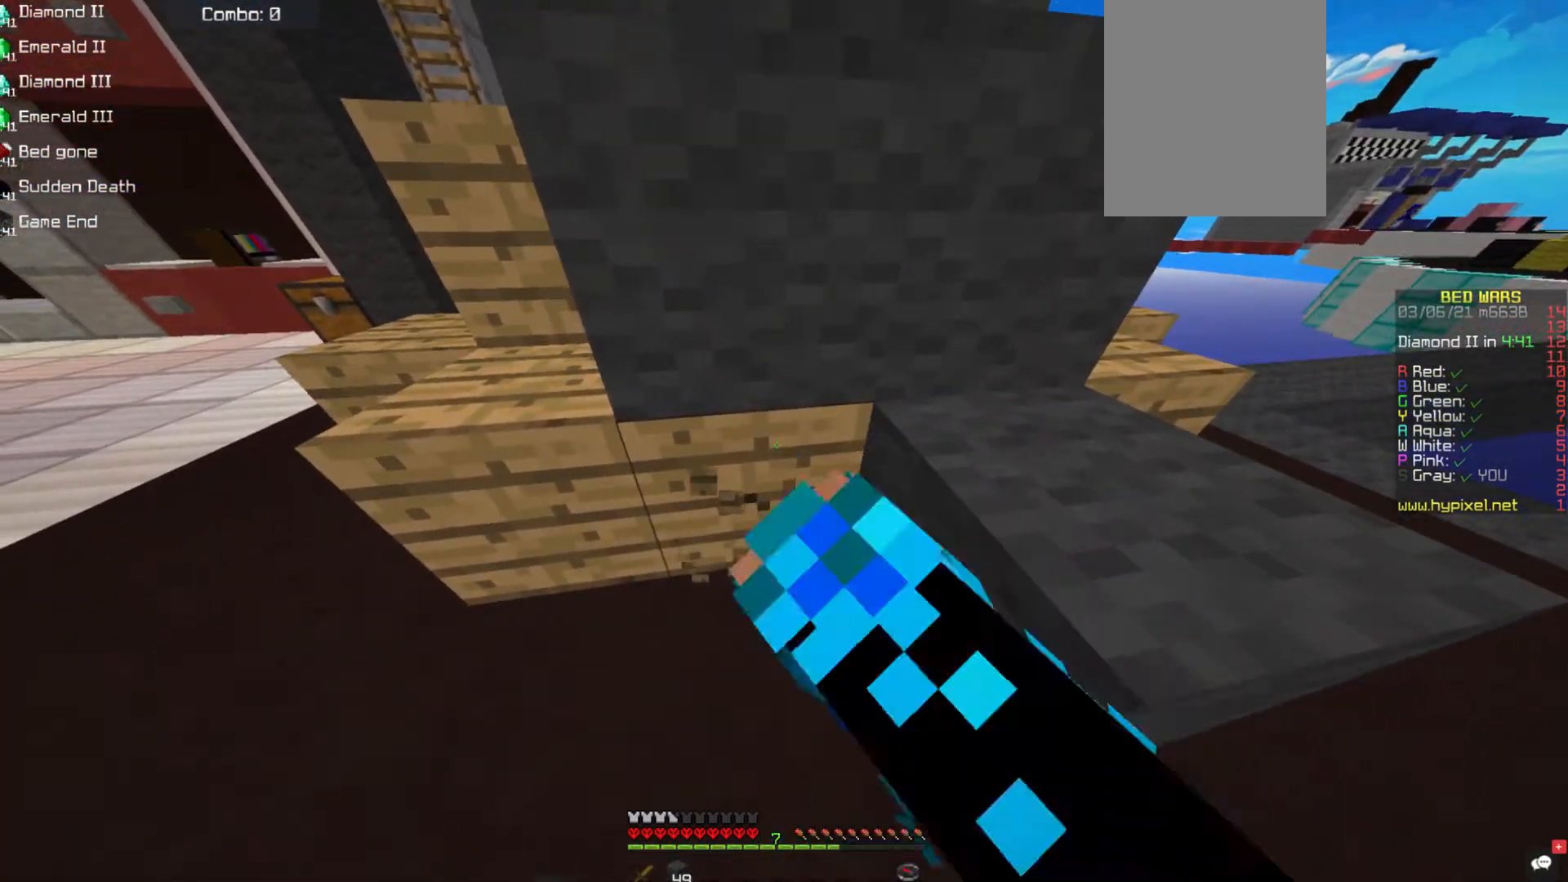
{"keys": [], "mouse": ["left"], "events": []}
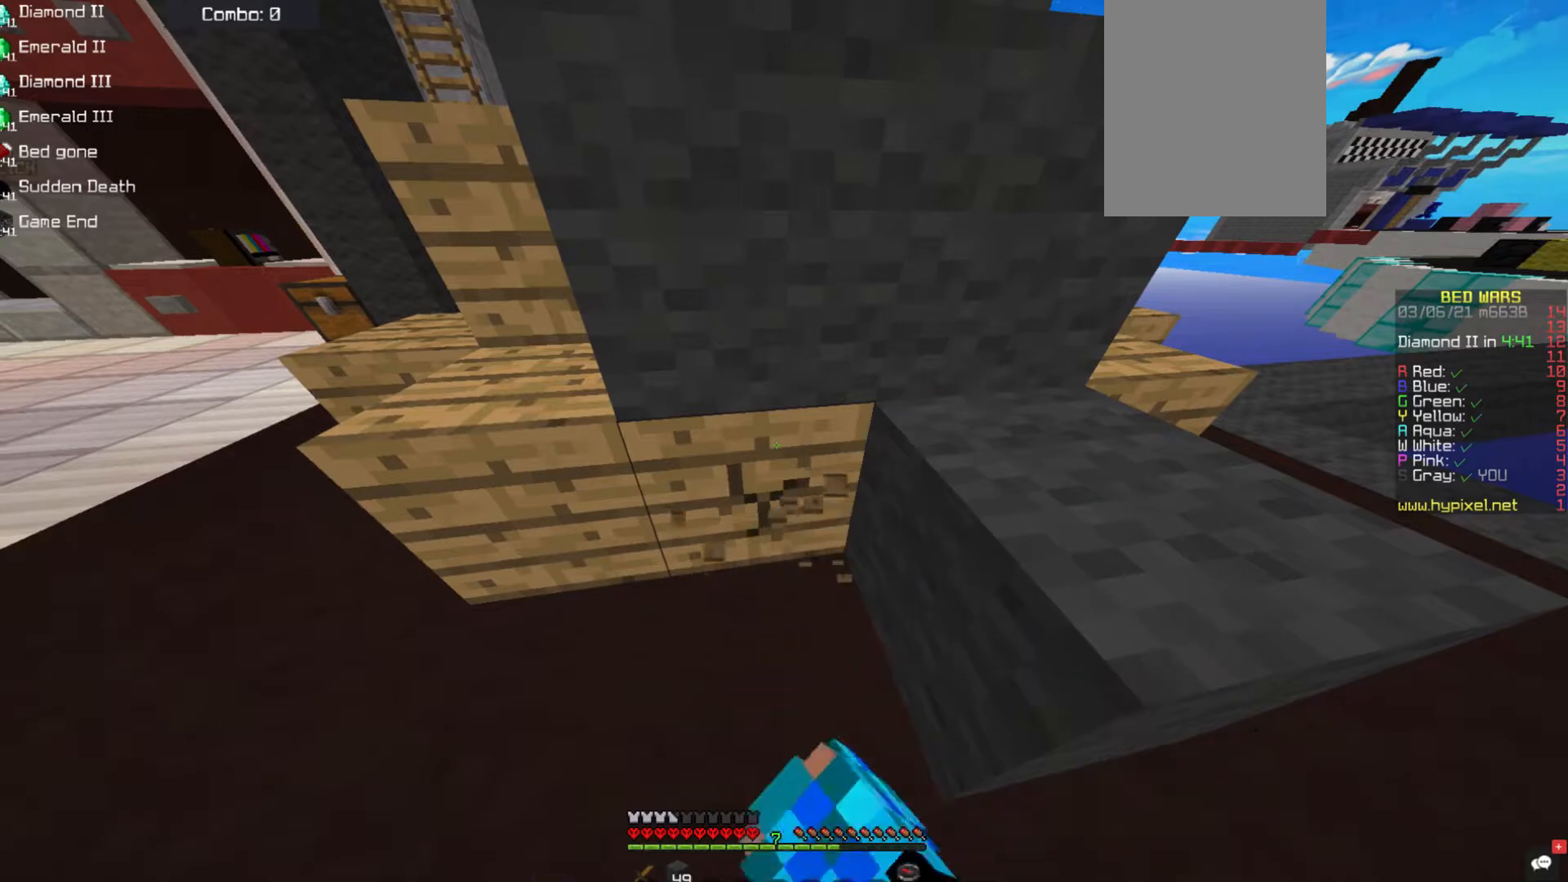
{"keys": [], "mouse": ["left"], "events": []}
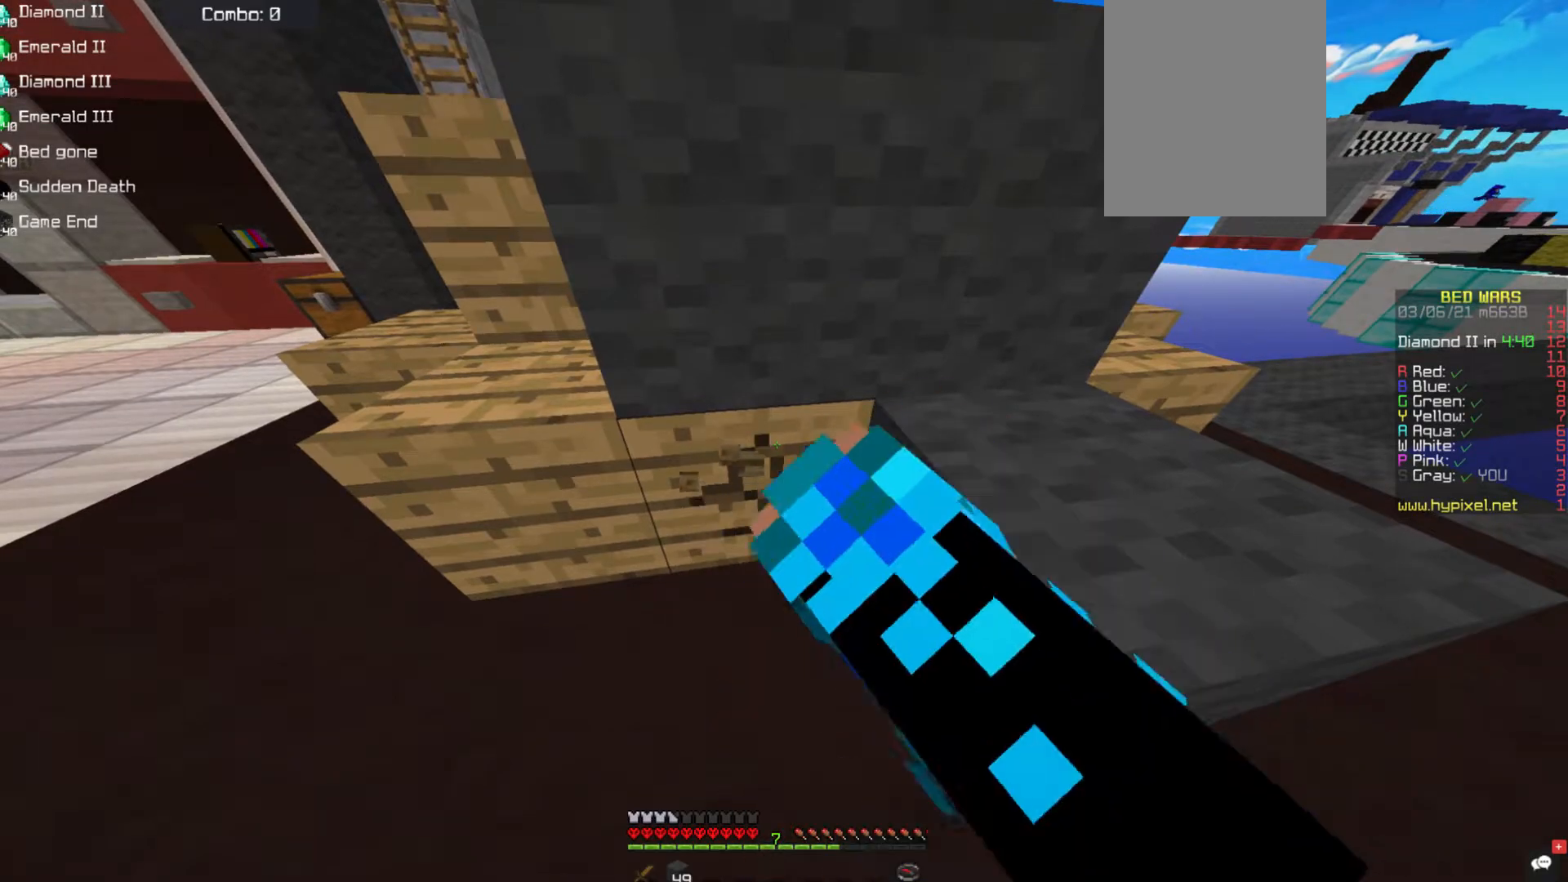
{"keys": [], "mouse": ["left"], "events": []}
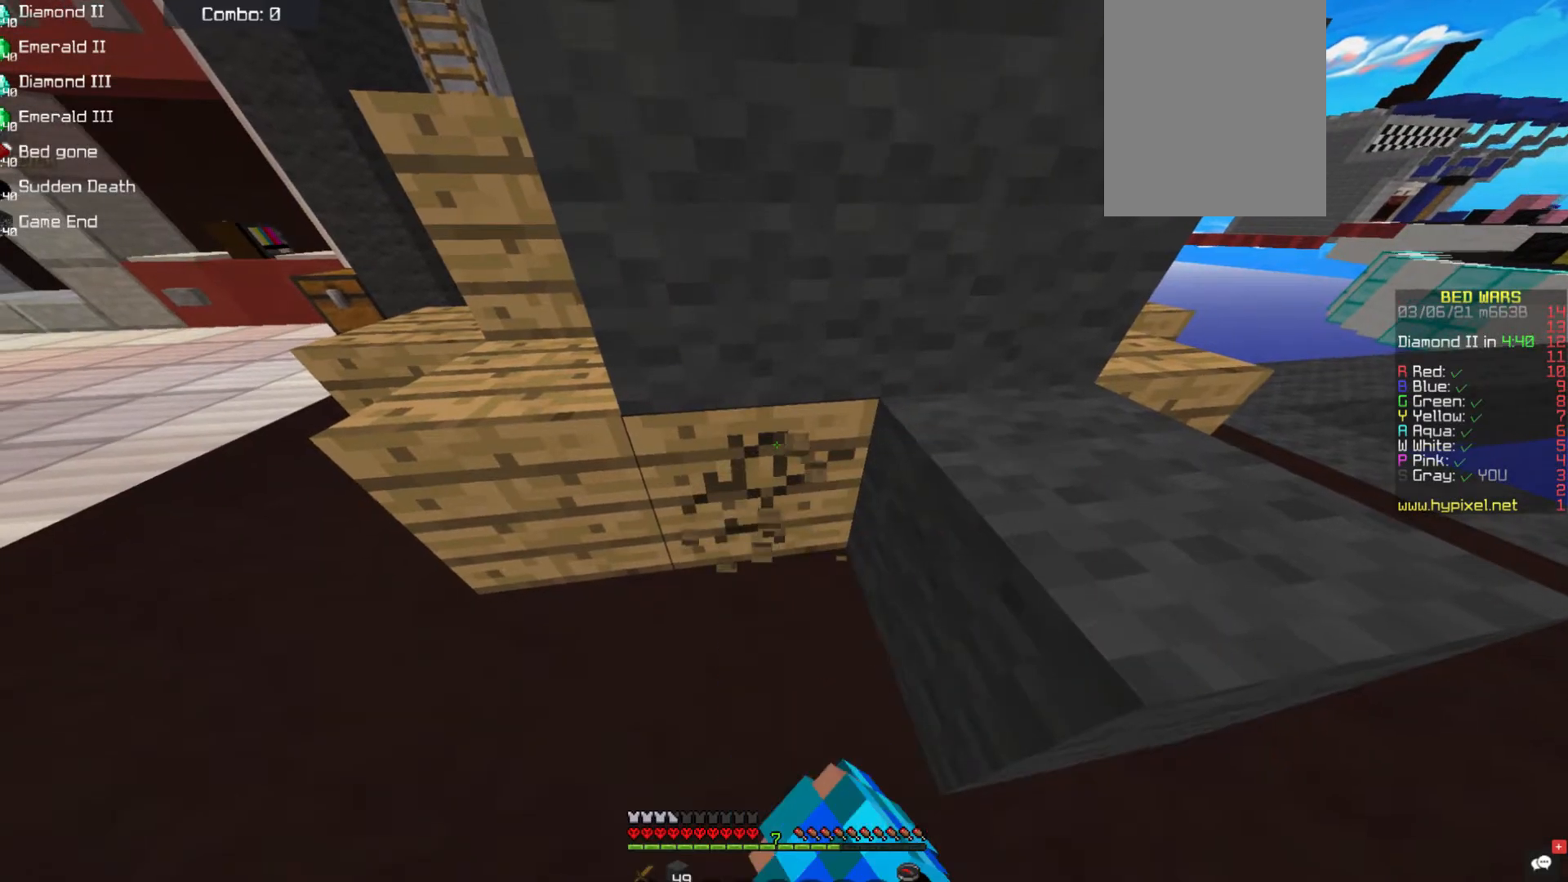
{"keys": [], "mouse": ["left"], "events": []}
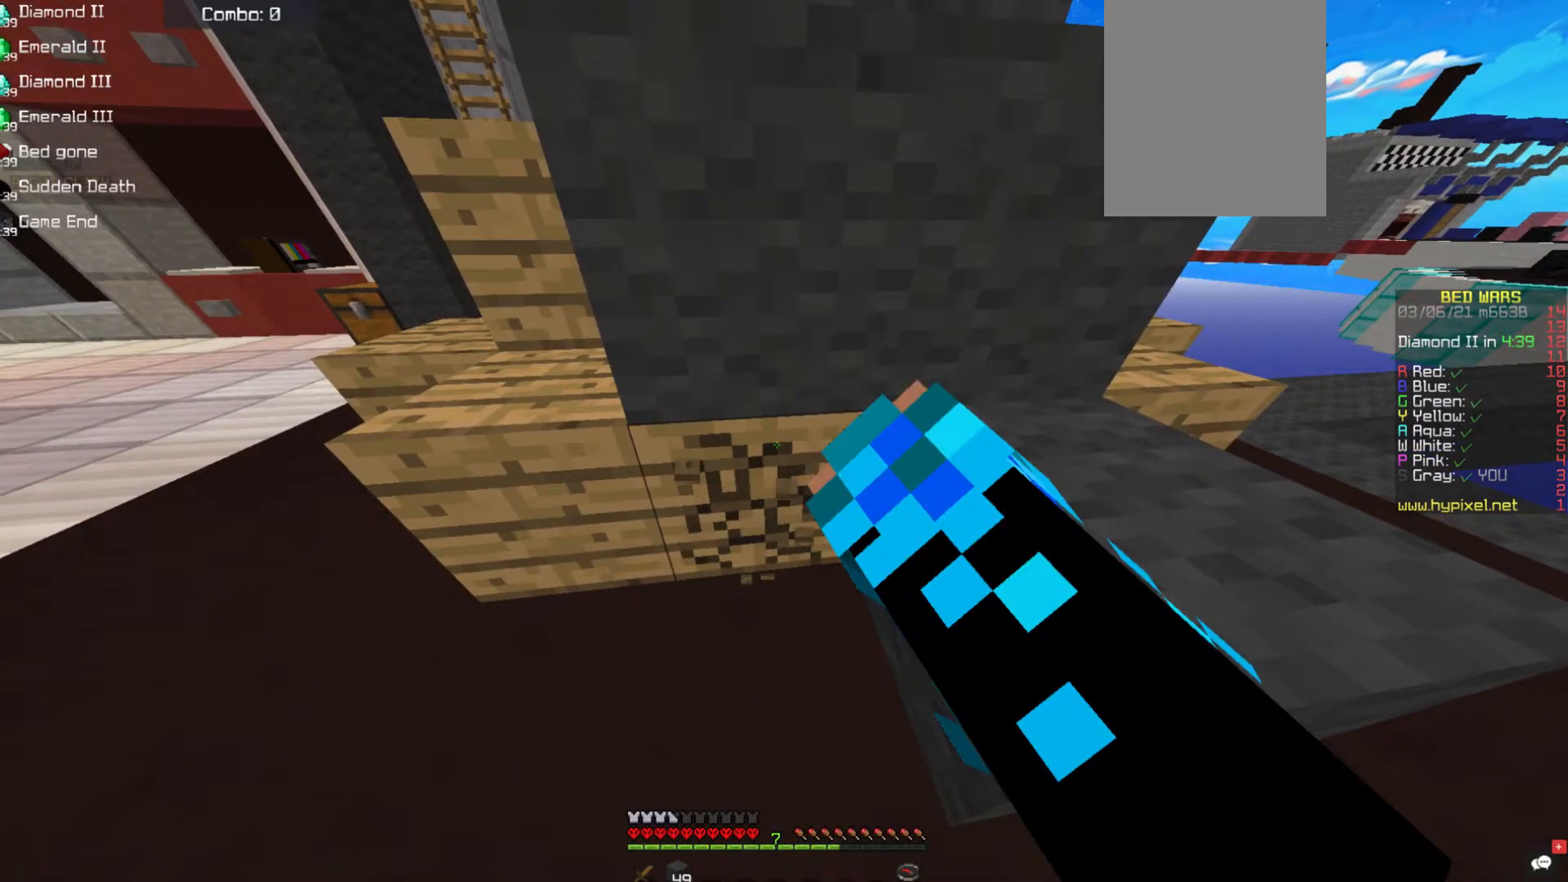
{"keys": [], "mouse": ["left"], "events": []}
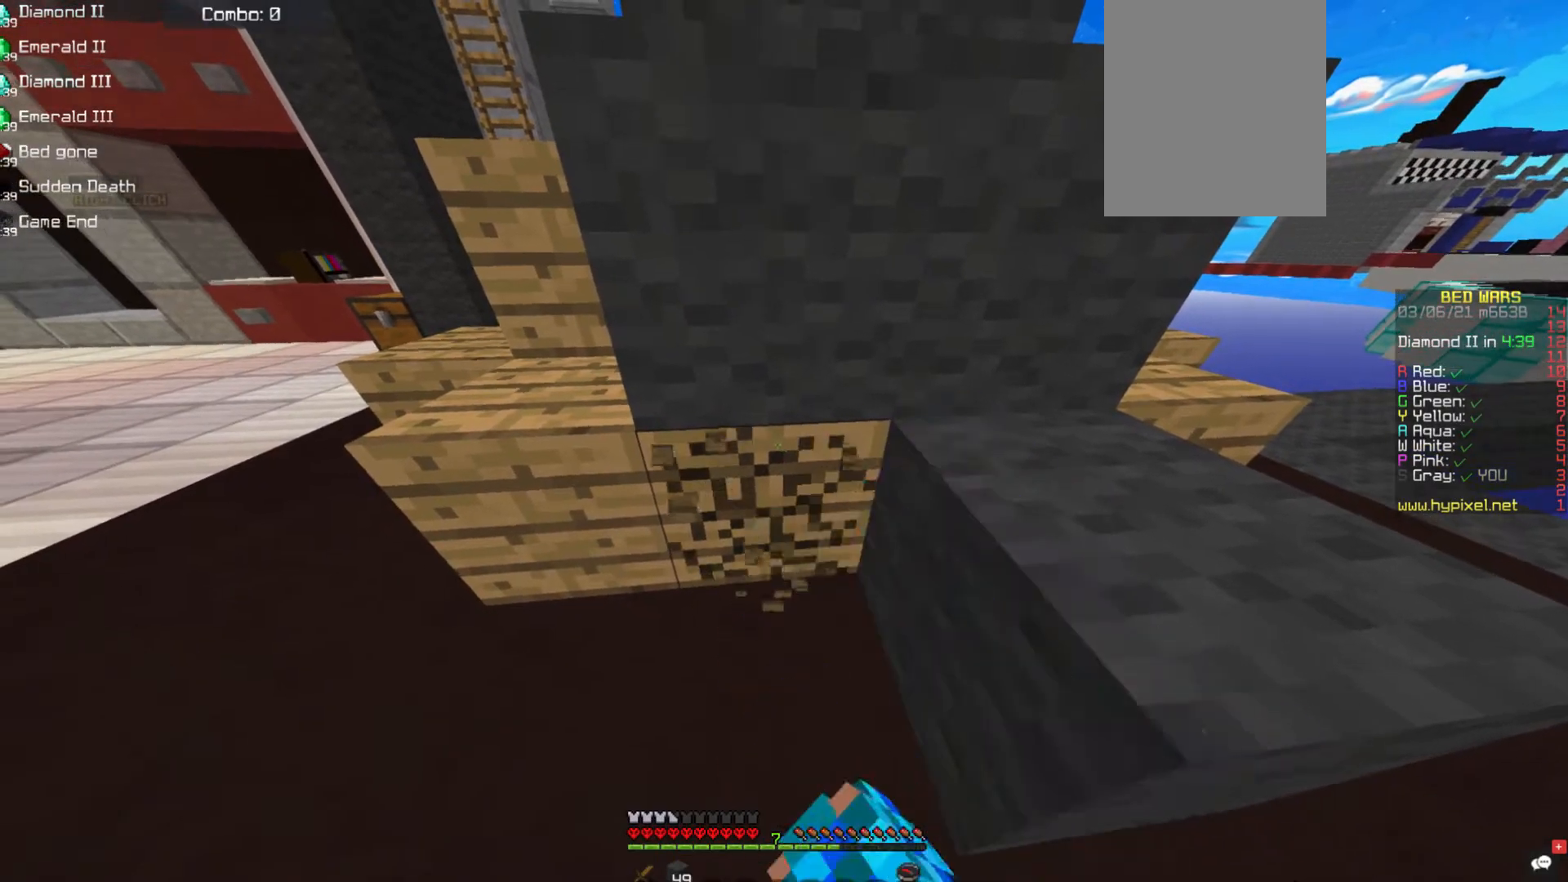
{"keys": [], "mouse": [], "events": [[472, "mouse_left", "up"]]}
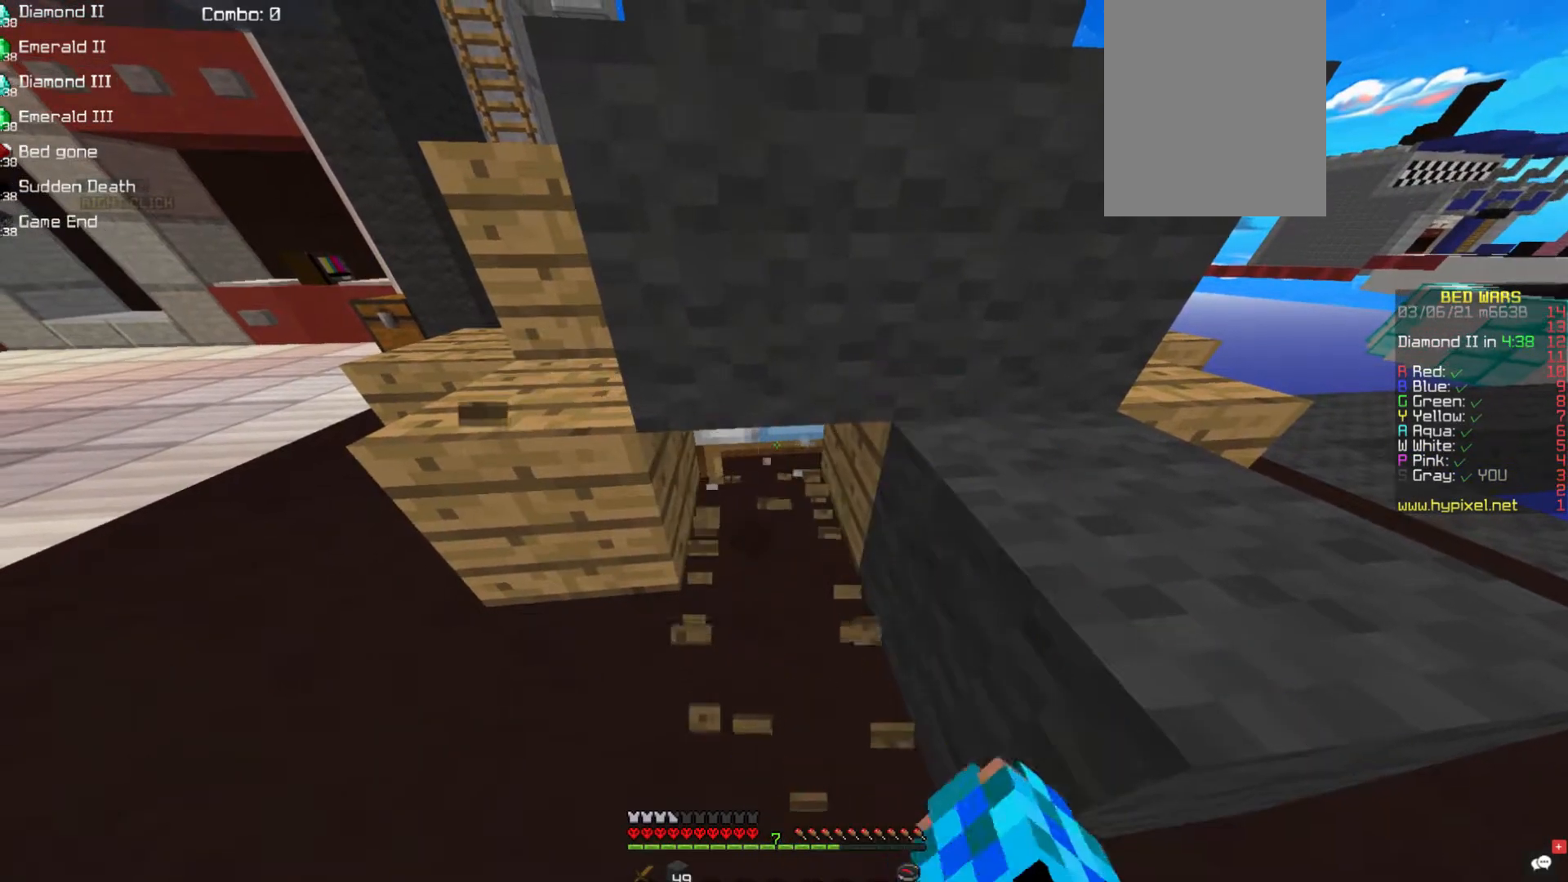
{"keys": [], "mouse": [], "events": [[118, "w", "down"], [505, "w", "up"]]}
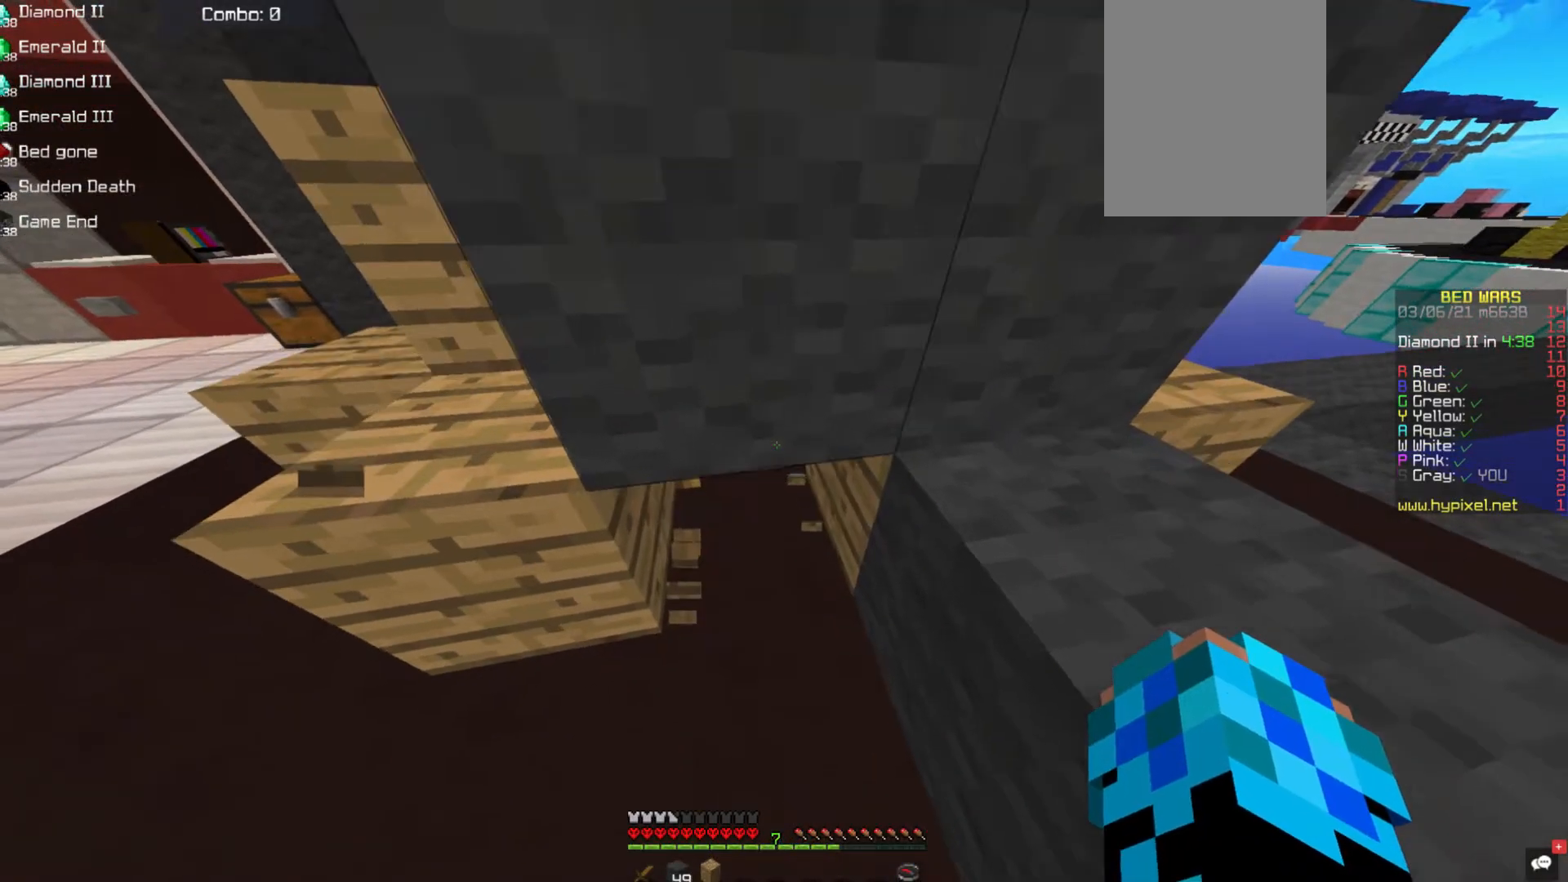
{"keys": [], "mouse": [], "events": [[118, "s", "down"], [337, "s", "up"]]}
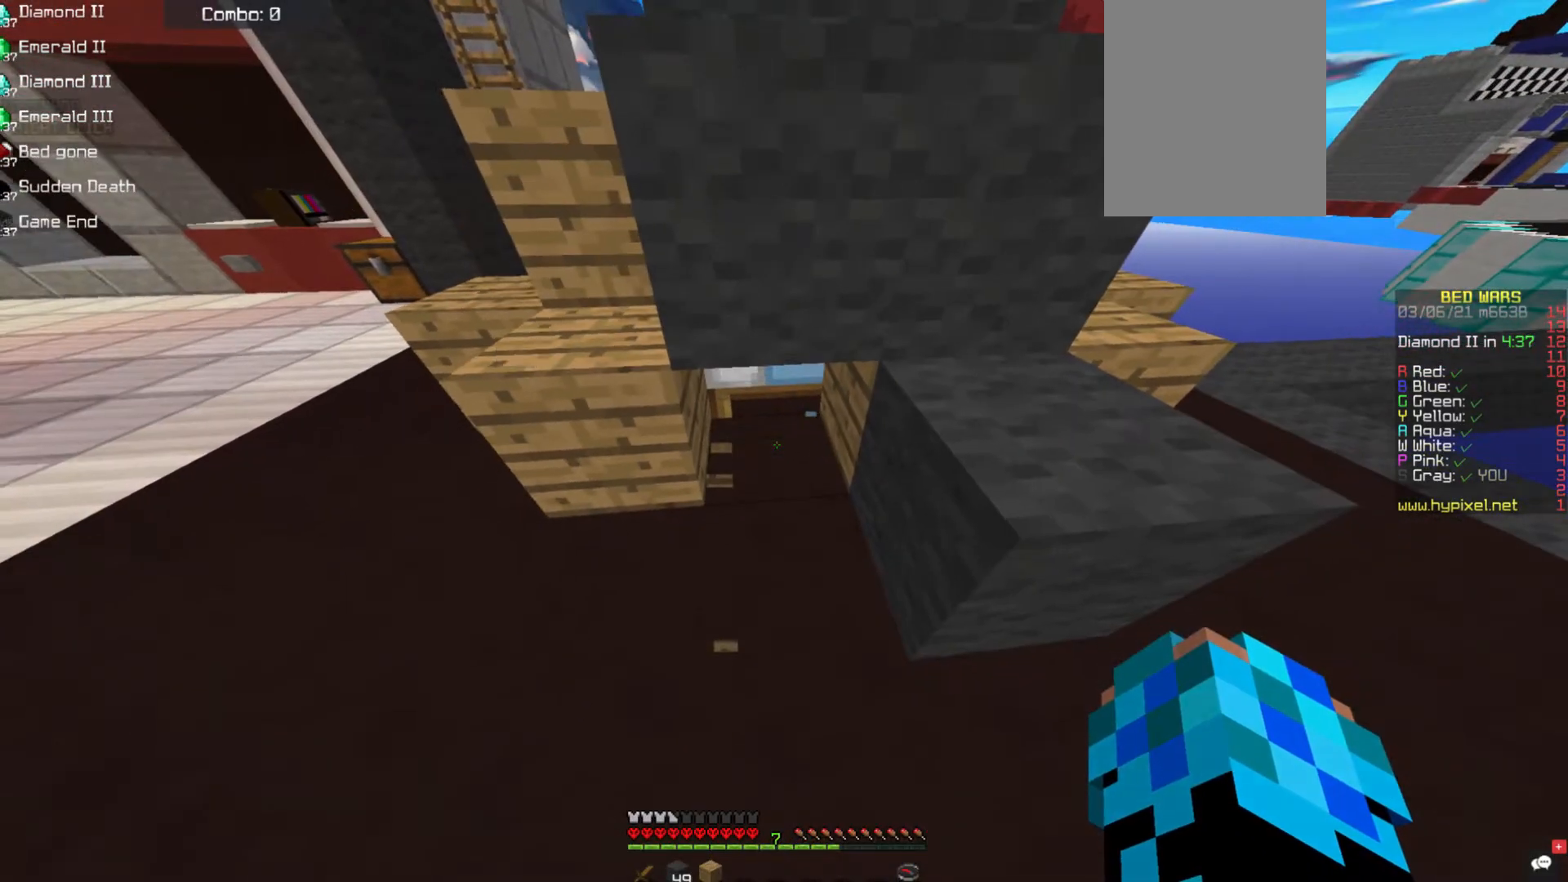
{"keys": [], "mouse": ["right"], "events": [[438, "mouse_right", "down"]]}